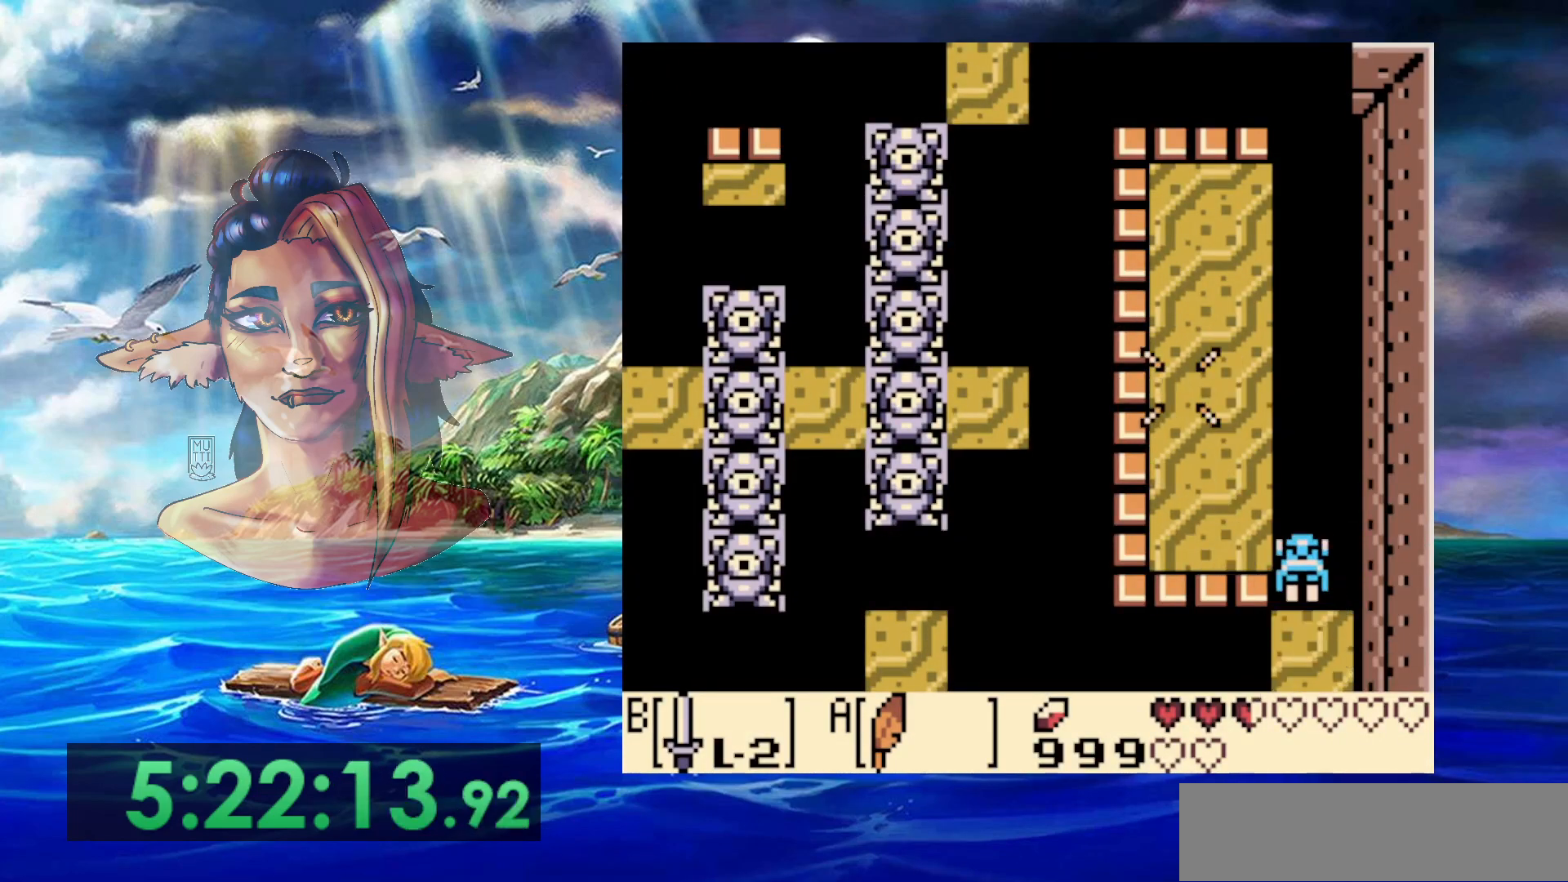
Gameplay with a controller (Nintendo layout); each line is a JSON object with the inputs held at the frame after it. "events" lists button and stick changes between this image and that frame as [ms after this image, input, new state], when the widget could be followed in between. Not read: DPAD_DOWN DPAD_RIGHT DPAD_UP L3 R3.
{"buttons": ["DPAD_LEFT"], "events": [[483, "A", "up"]]}
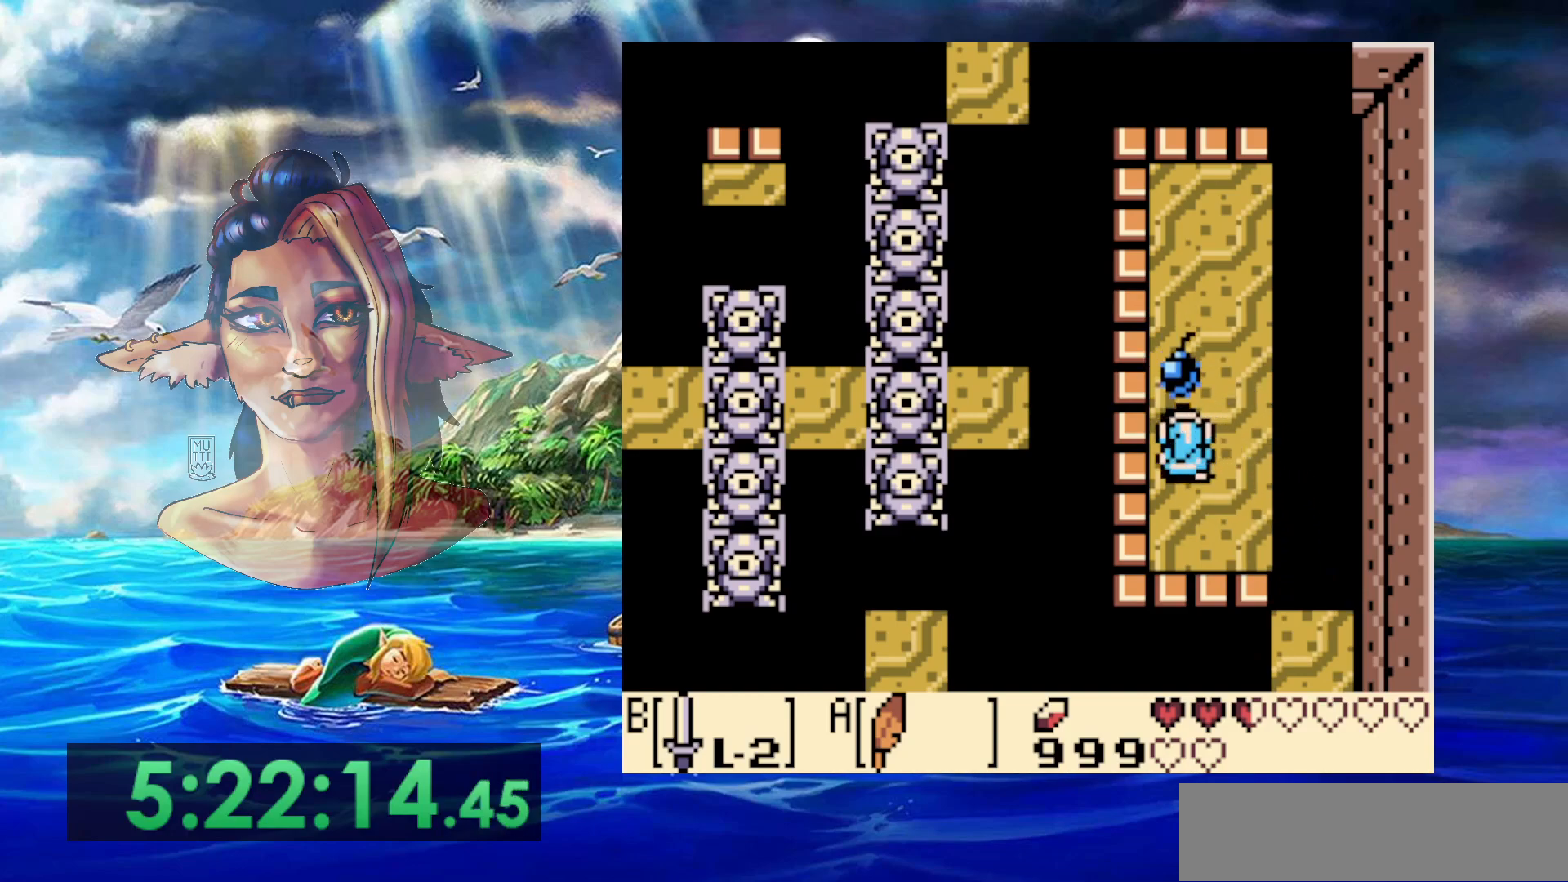
{"buttons": [], "events": [[33, "DPAD_LEFT", "up"]]}
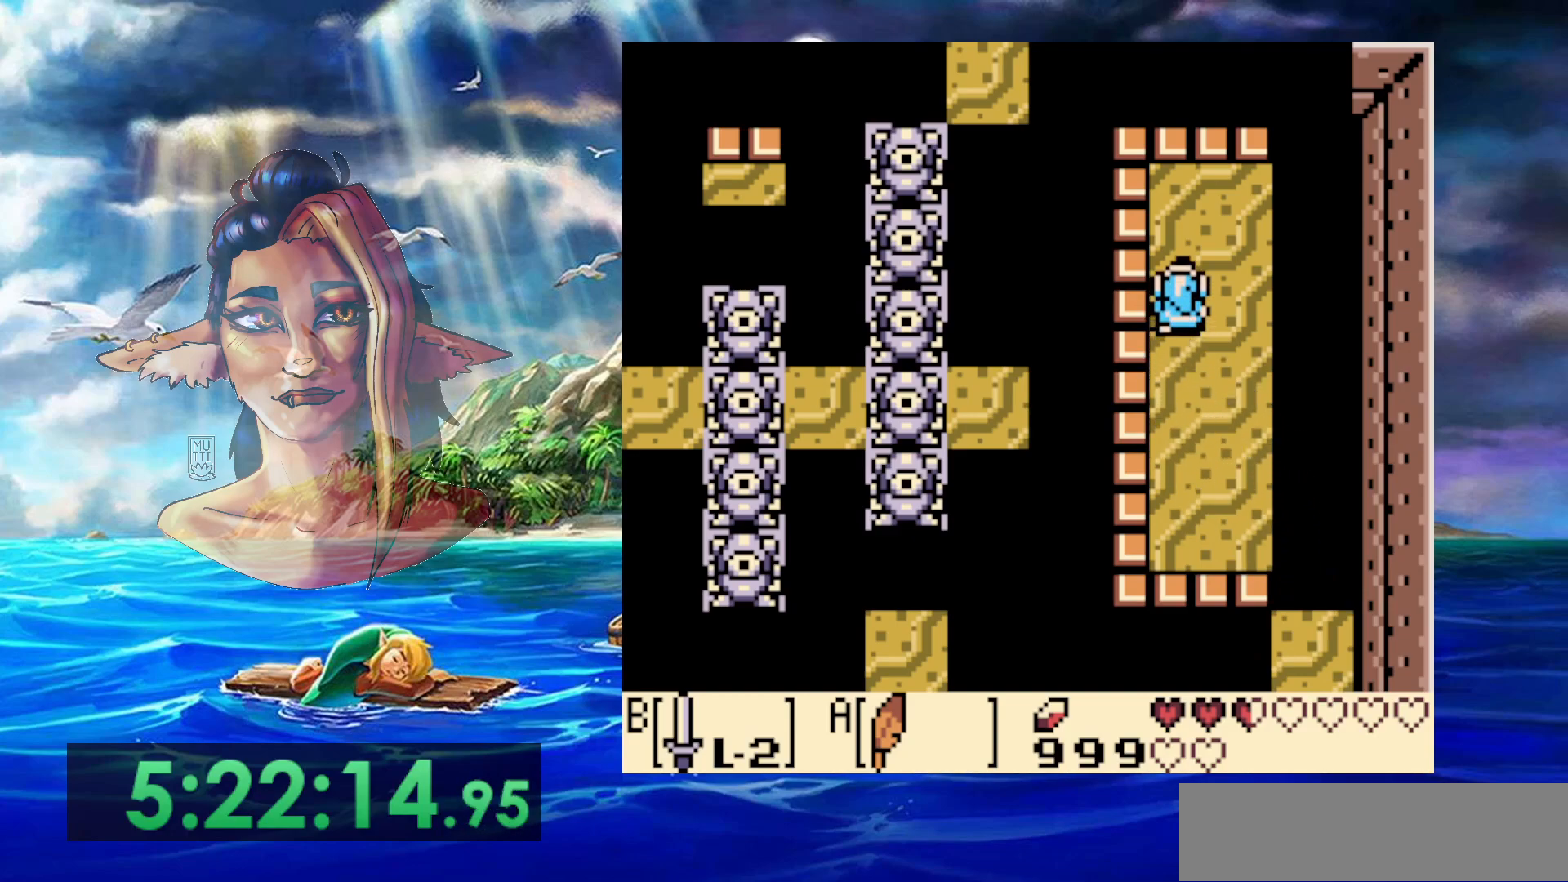
{"buttons": [], "events": []}
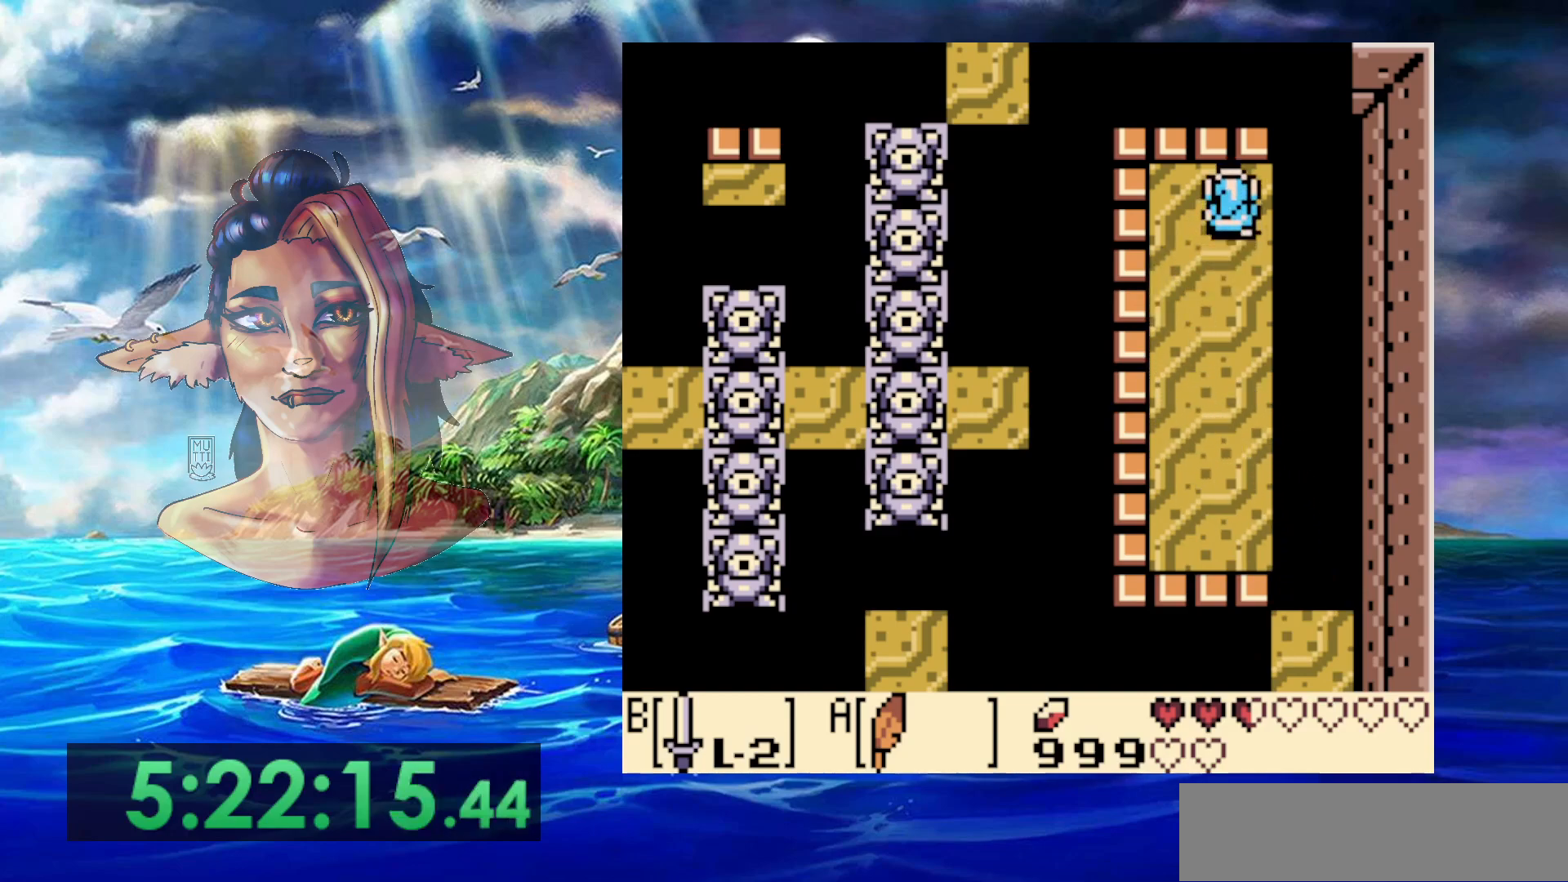
{"buttons": [], "events": []}
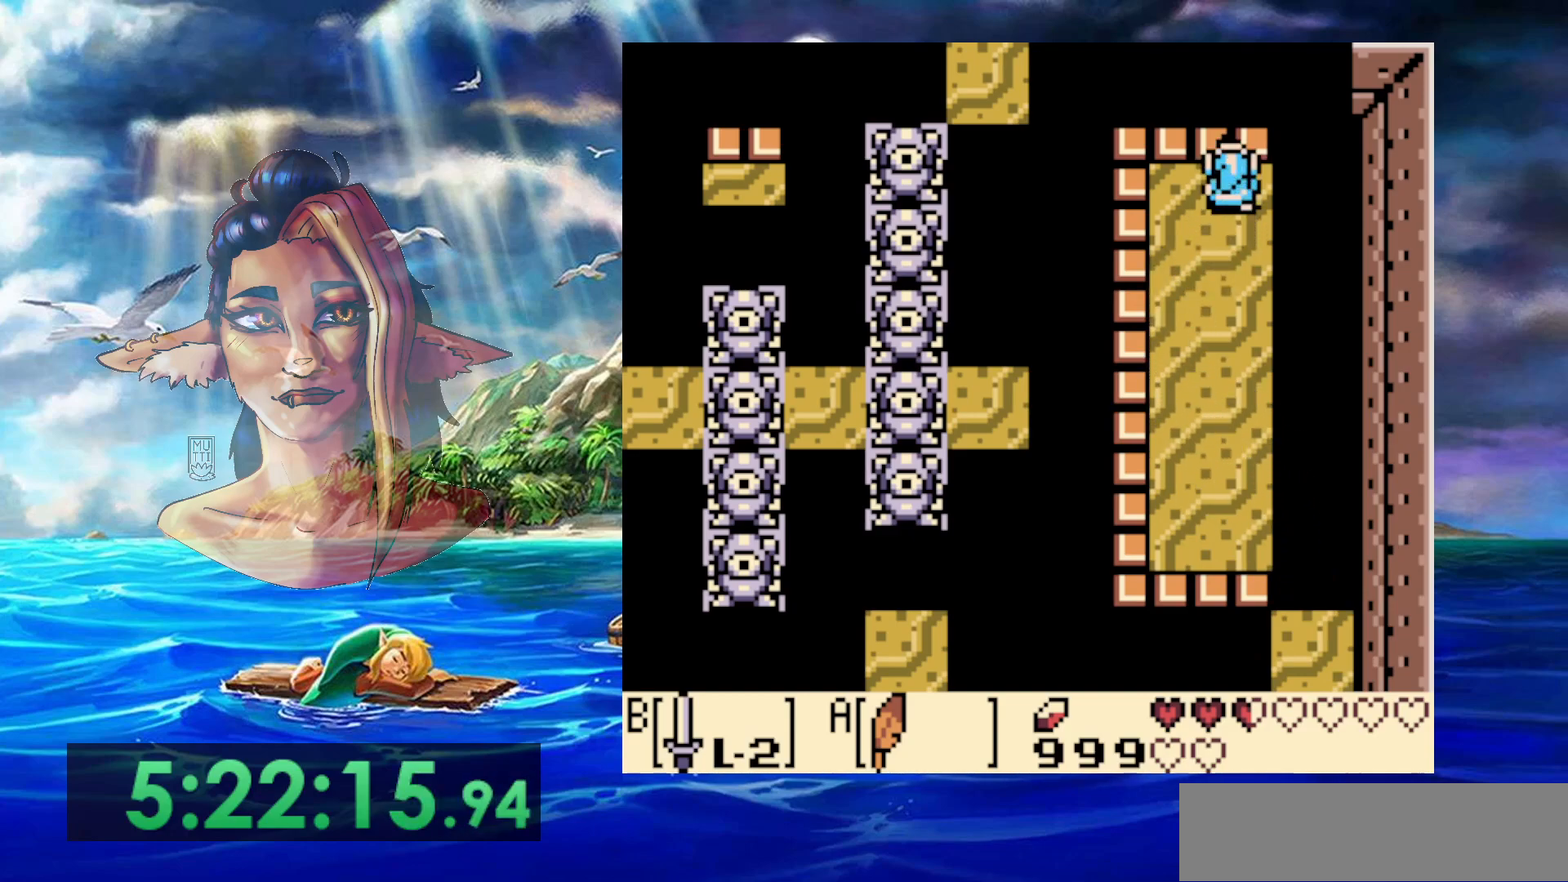
{"buttons": [], "events": []}
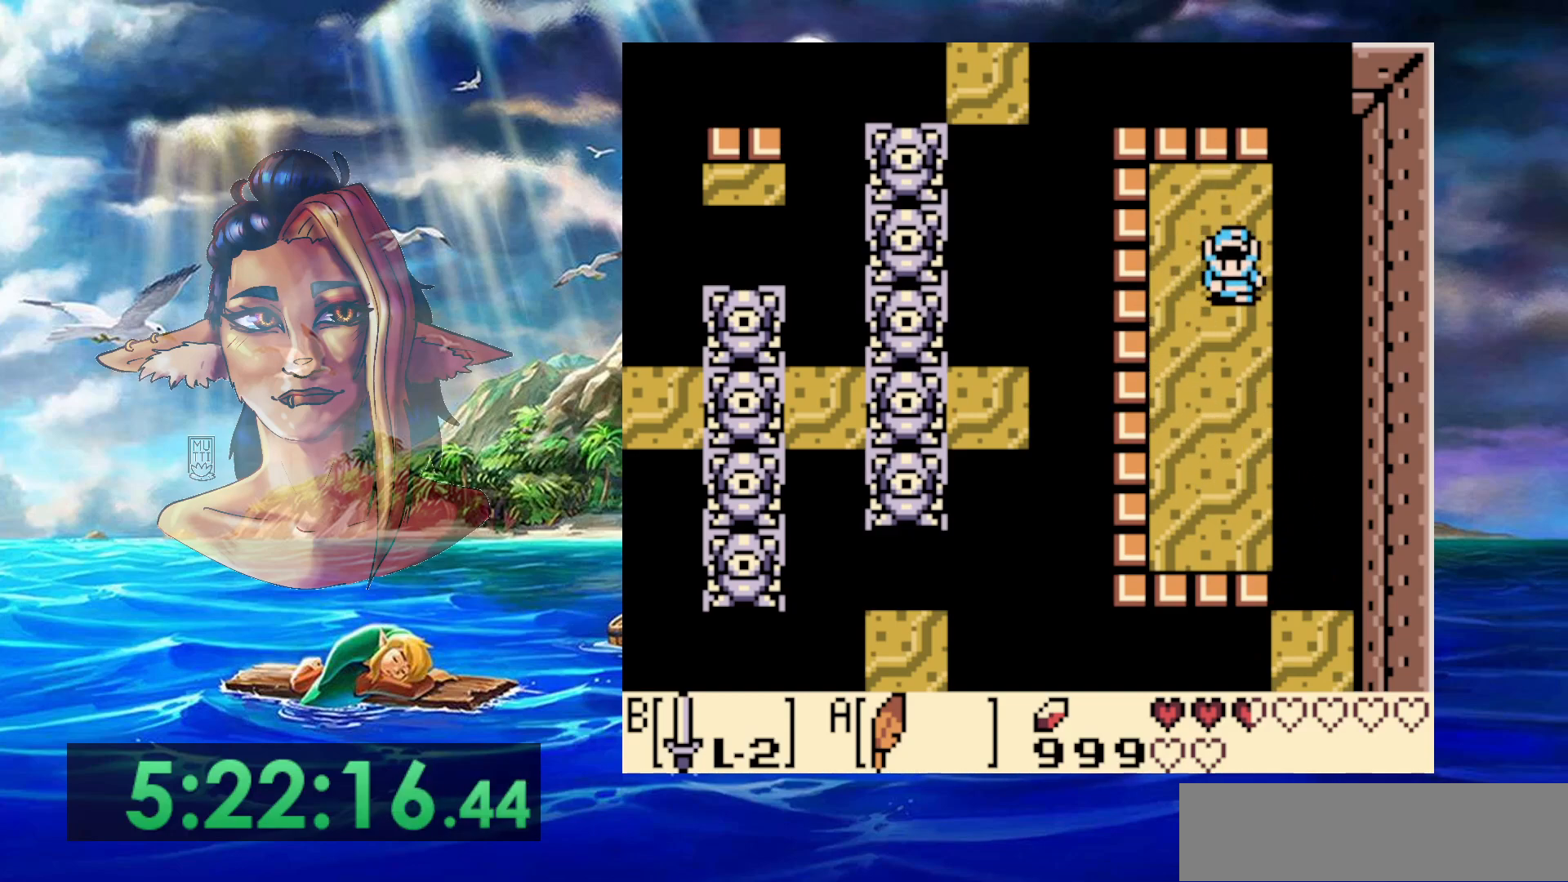
{"buttons": [], "events": []}
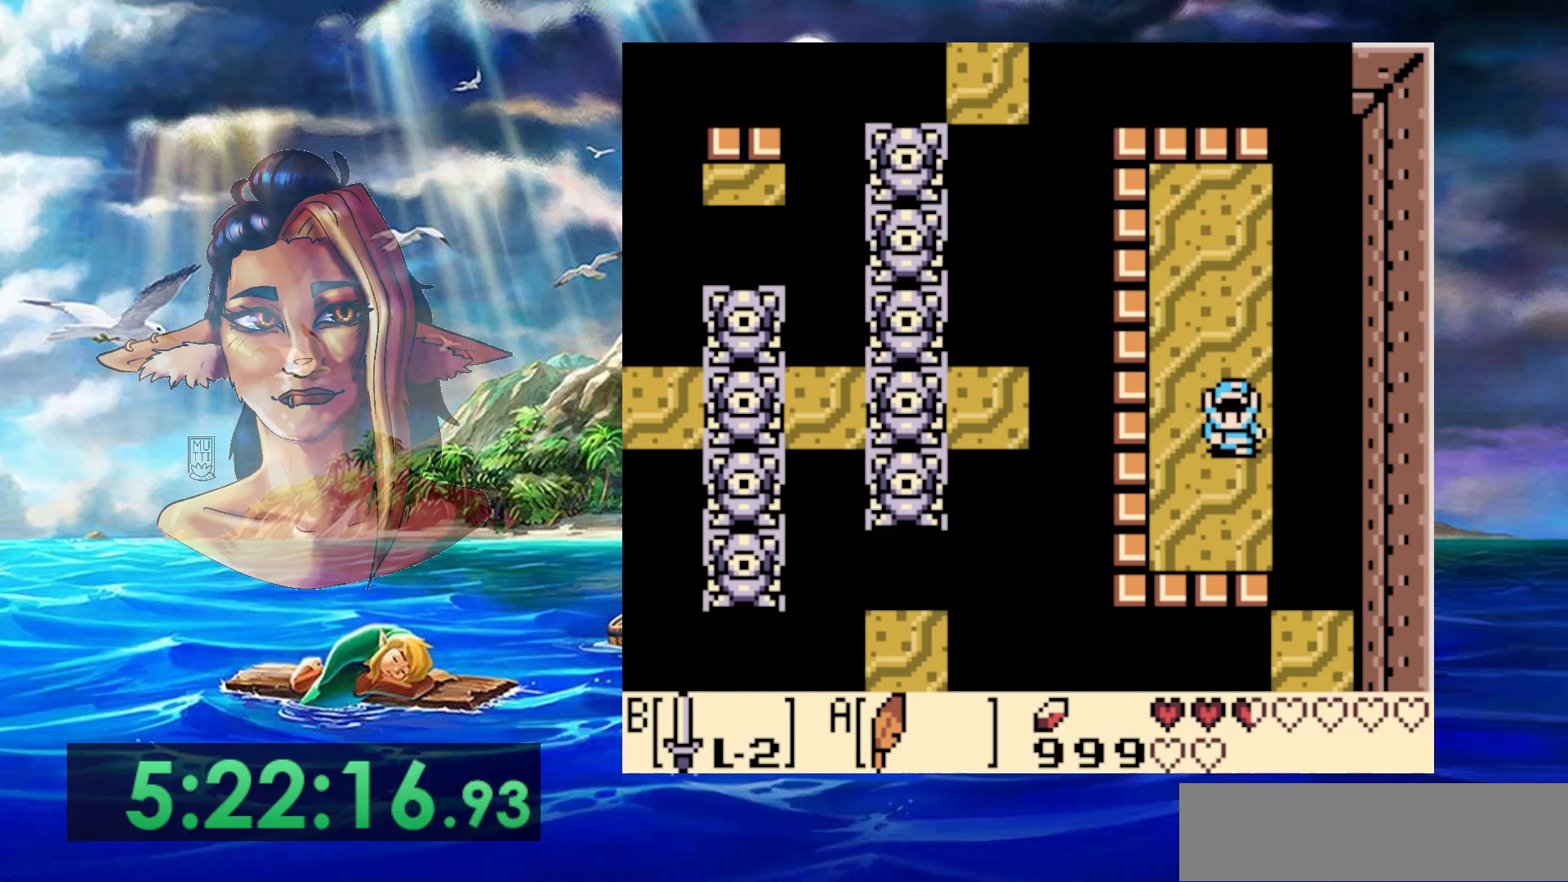
{"buttons": ["A"], "events": [[267, "A", "down"]]}
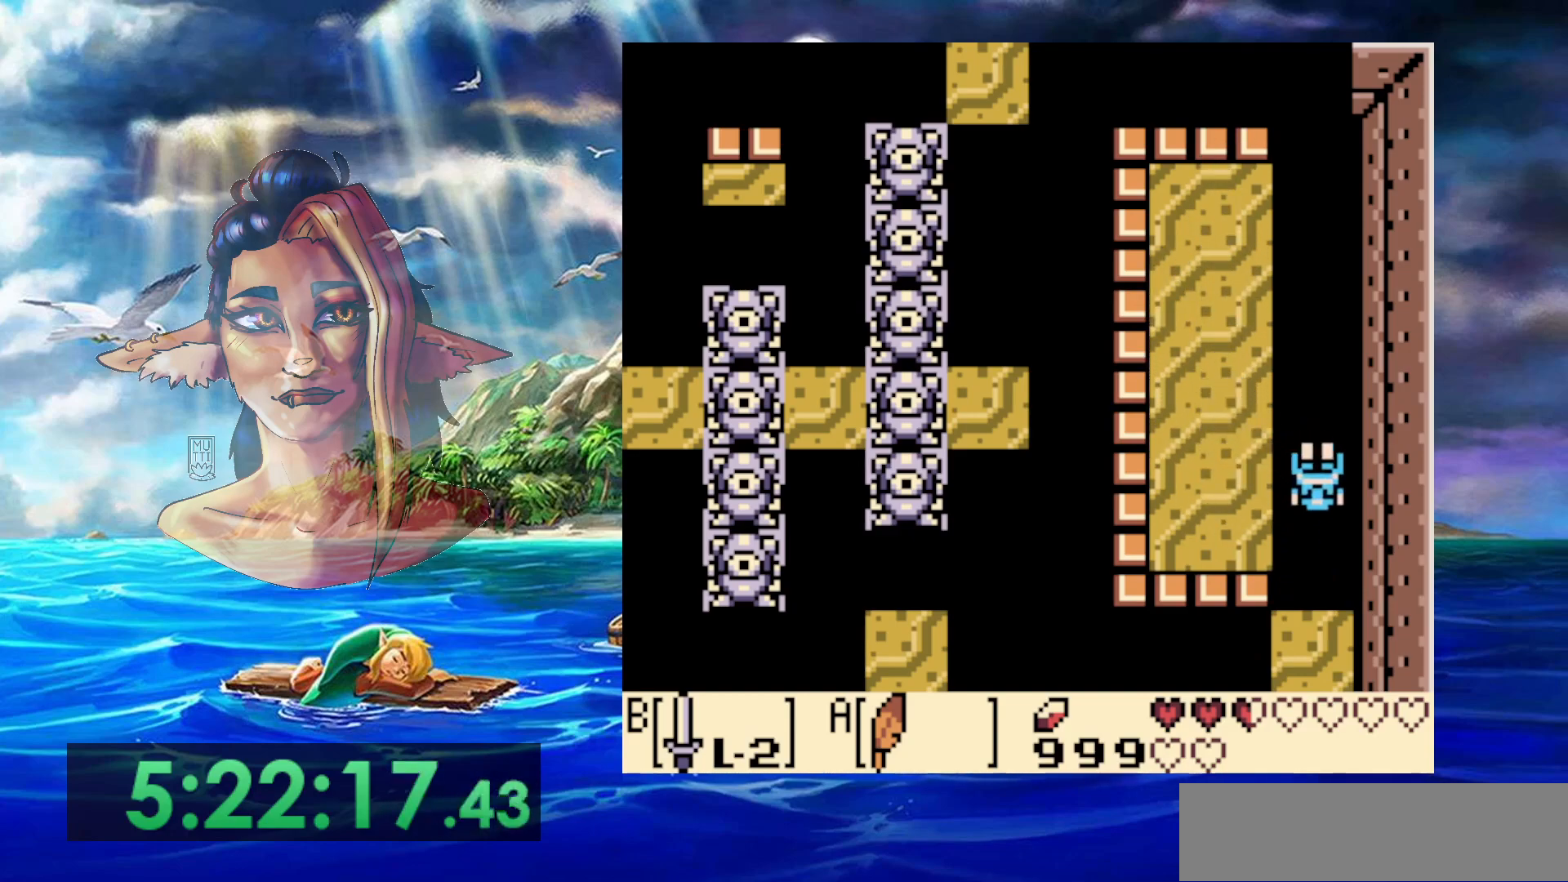
{"buttons": [], "events": [[100, "DPAD_LEFT", "down"], [133, "A", "up"], [300, "DPAD_LEFT", "up"]]}
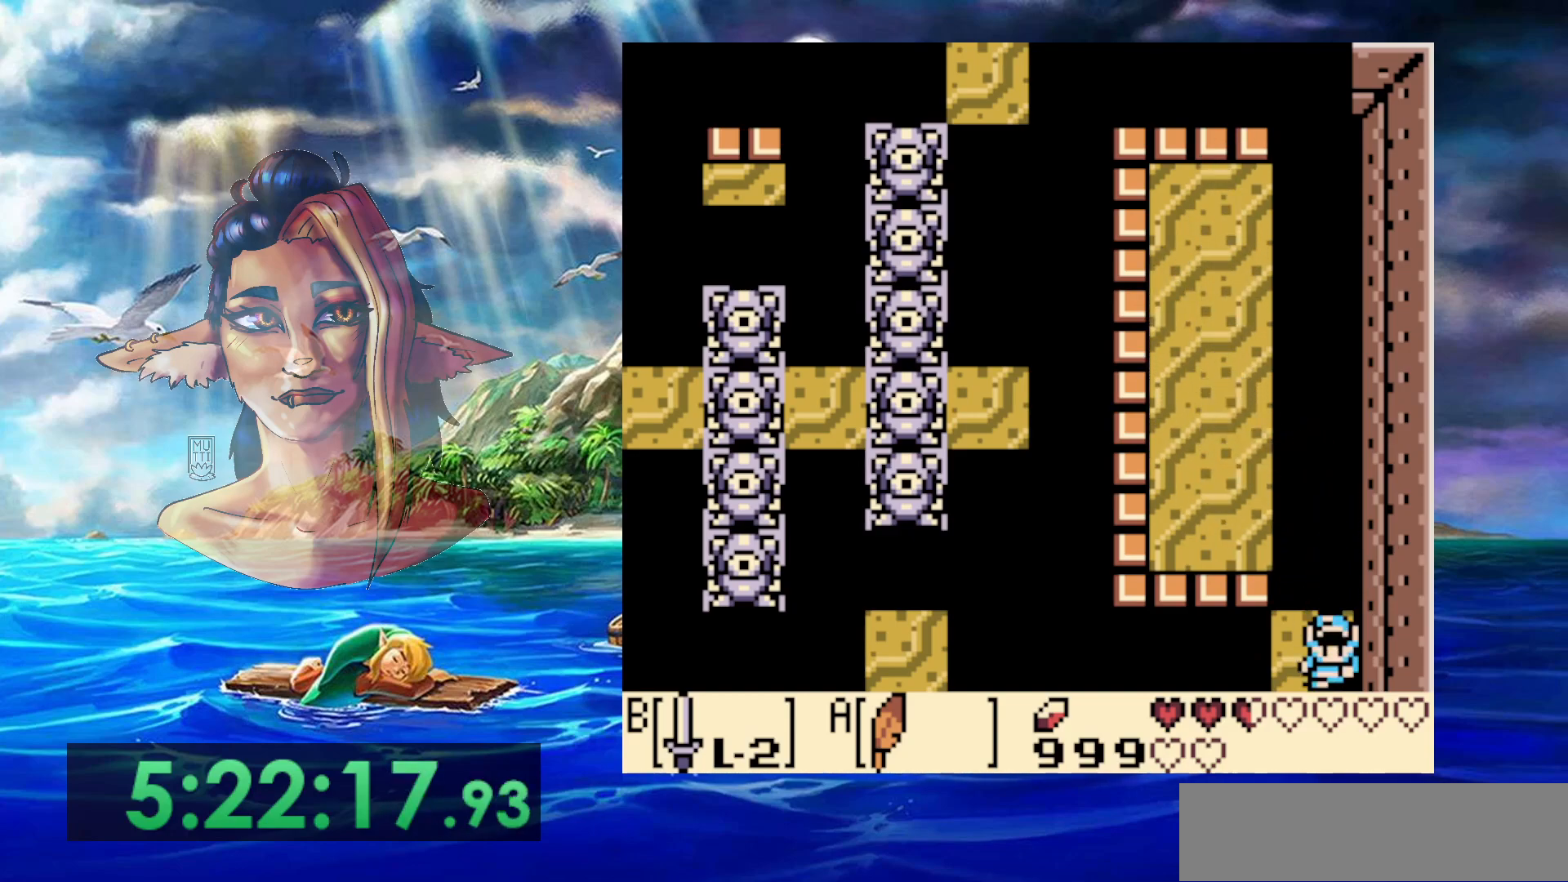
{"buttons": ["DPAD_LEFT"], "events": [[483, "DPAD_LEFT", "down"]]}
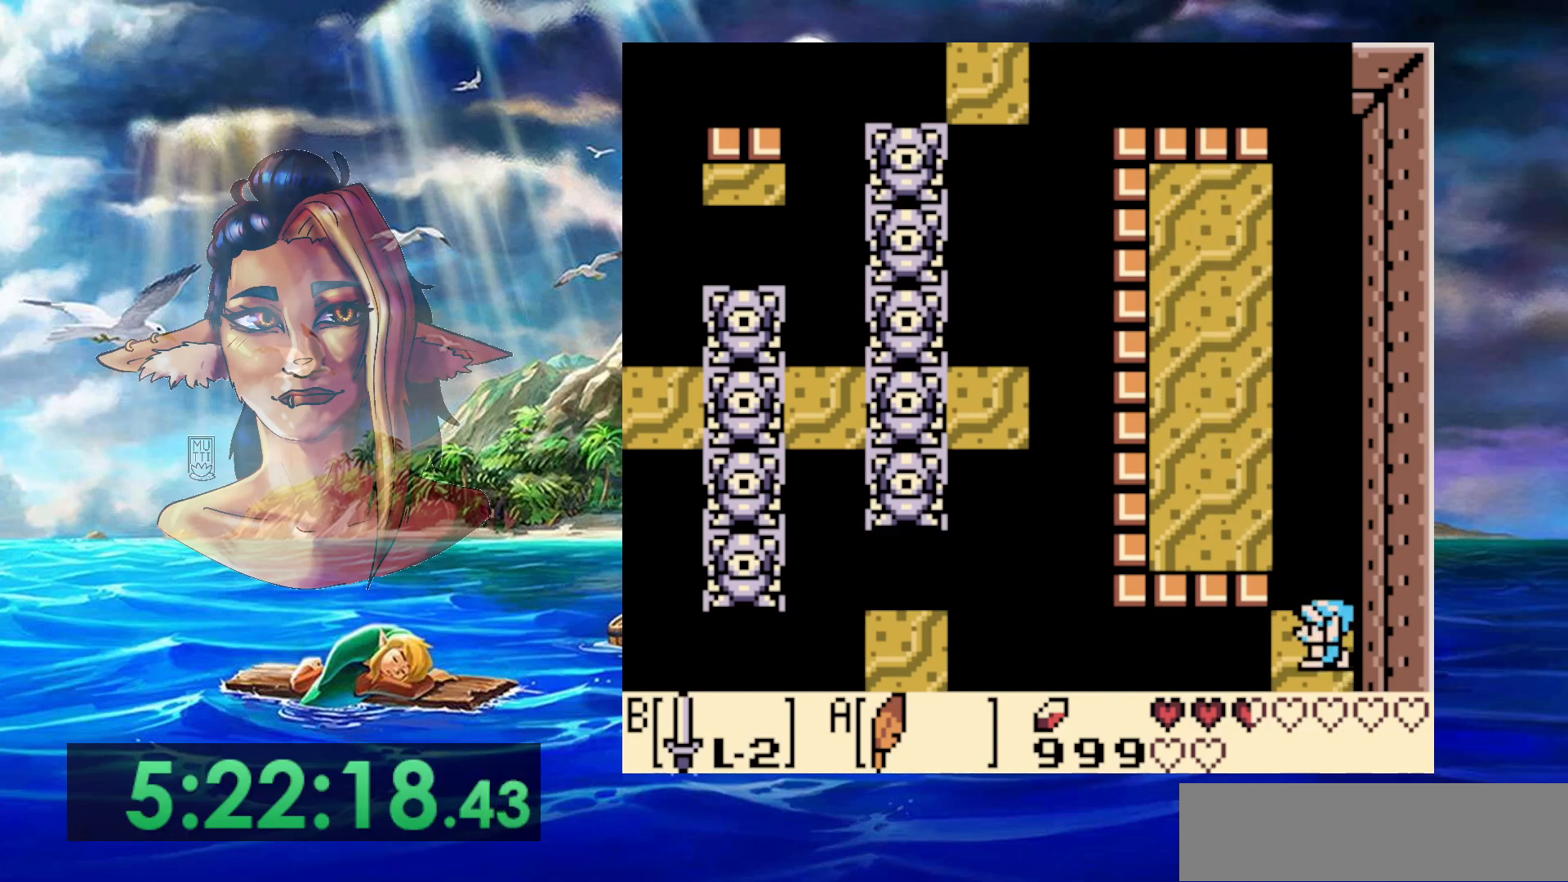
{"buttons": [], "events": [[33, "DPAD_LEFT", "up"]]}
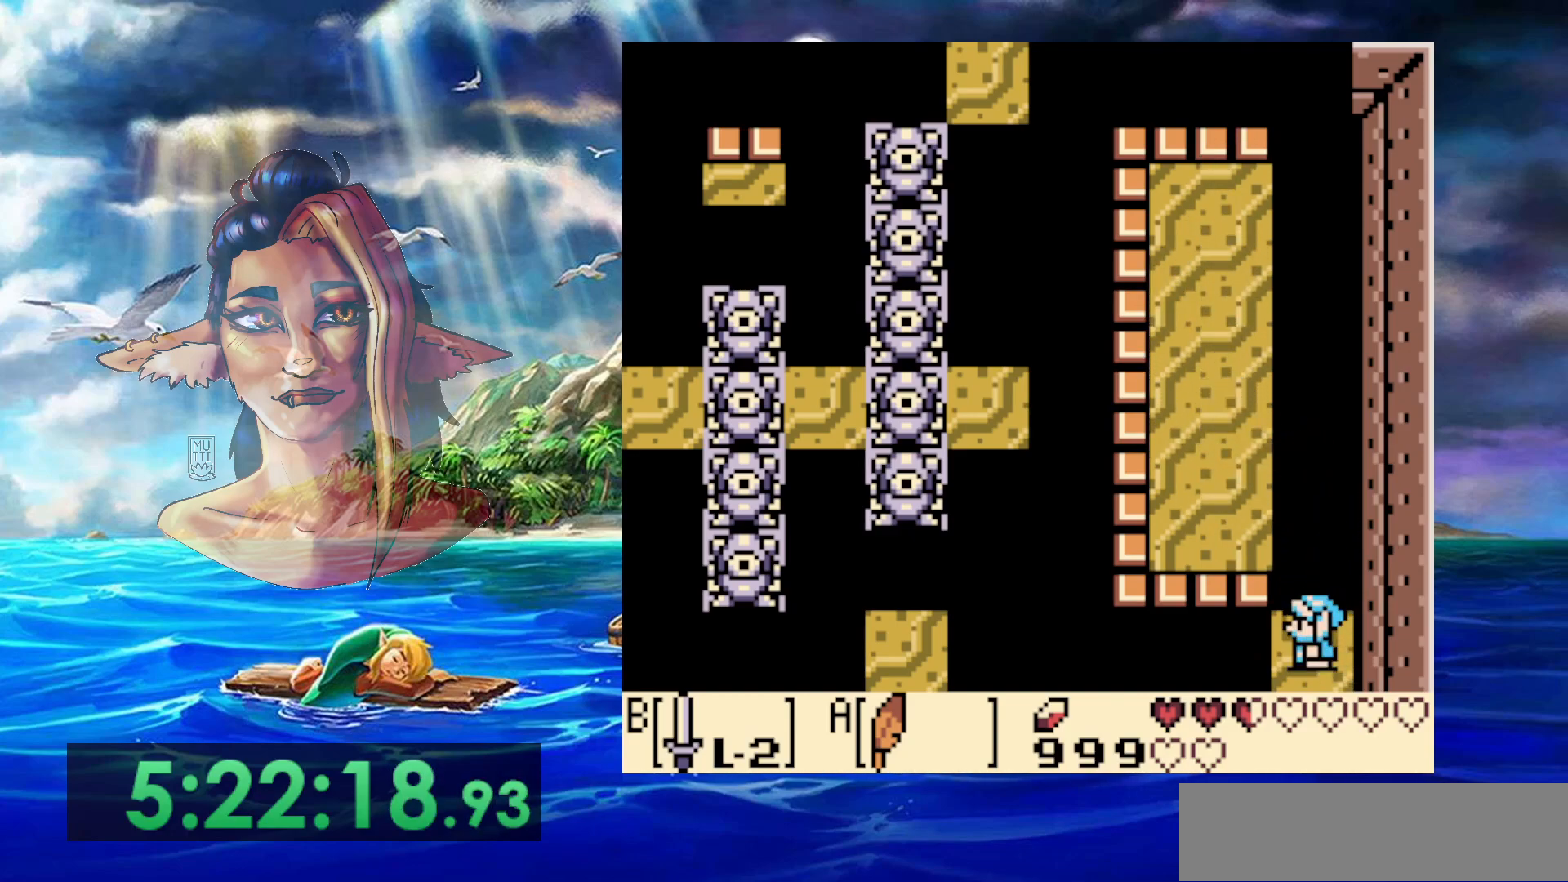
{"buttons": [], "events": [[67, "START", "down"], [317, "START", "up"]]}
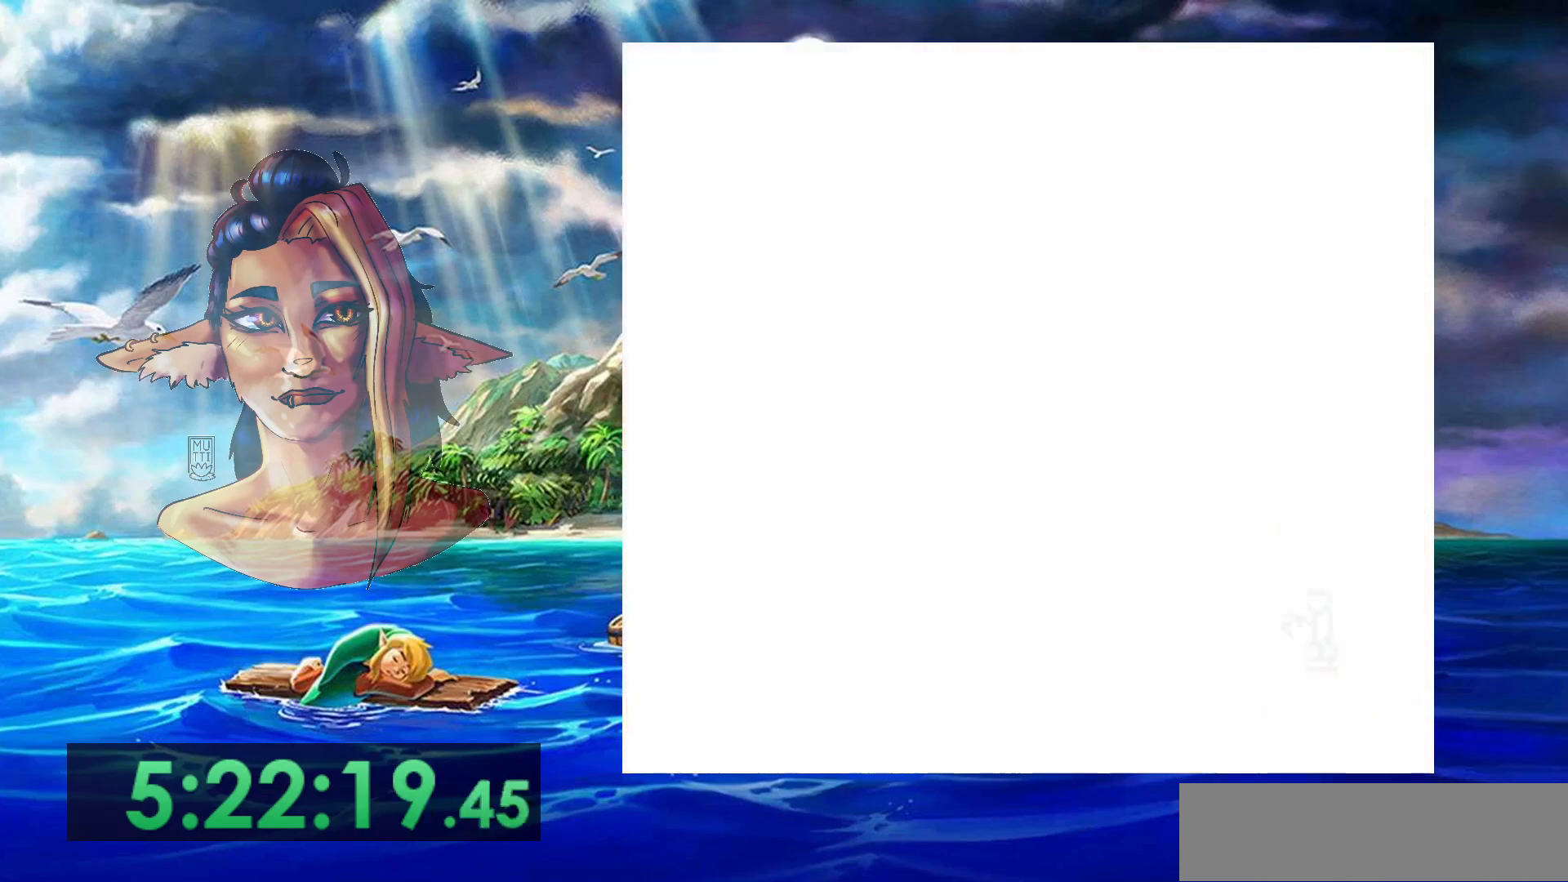
{"buttons": [], "events": []}
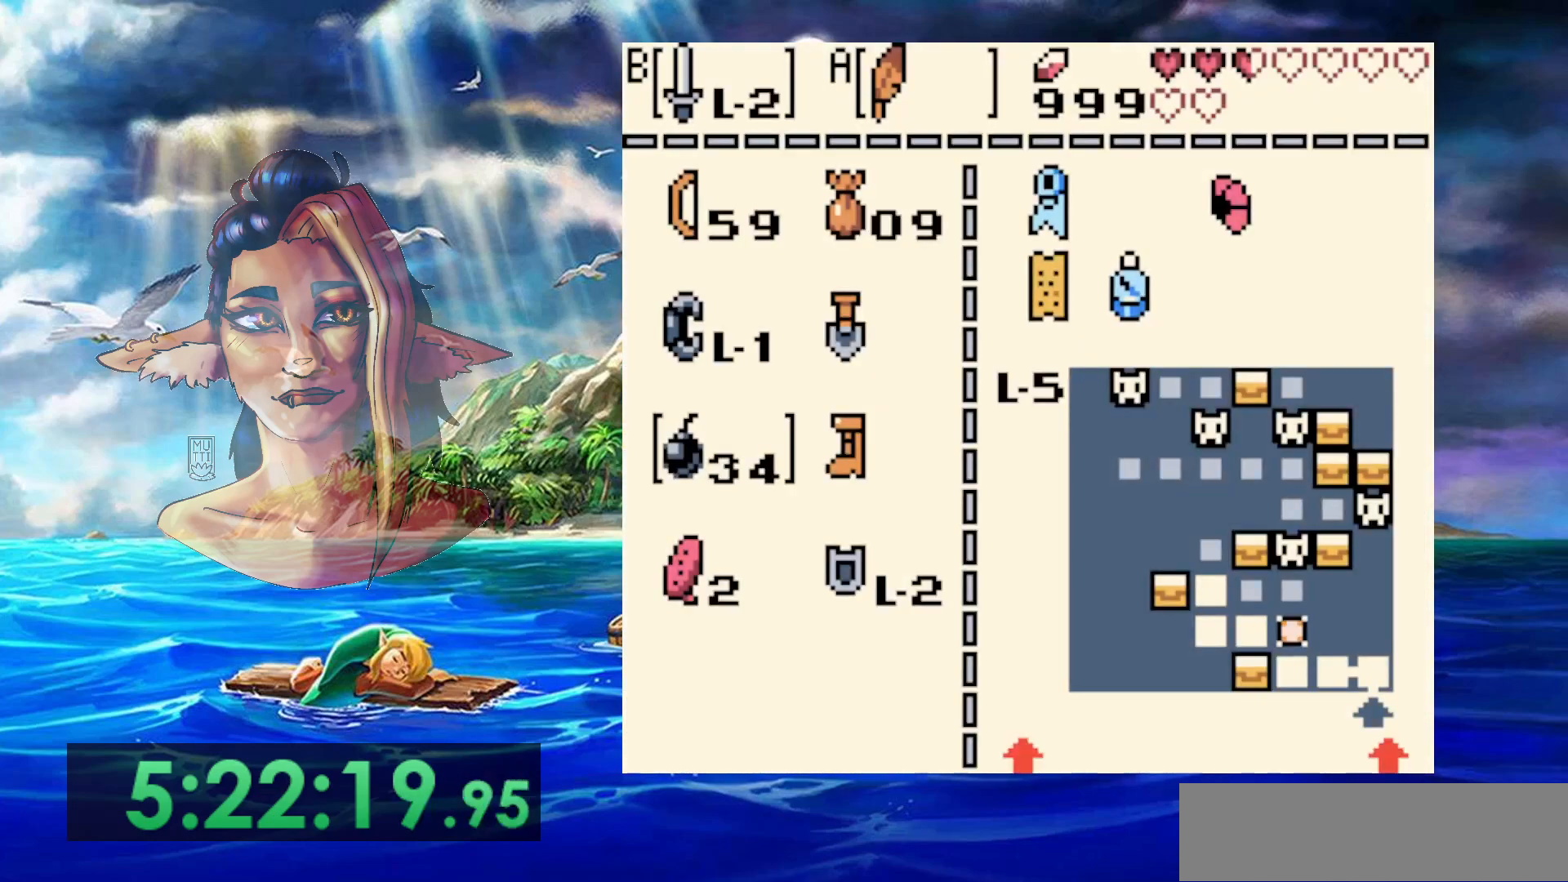
{"buttons": ["B"], "events": [[467, "B", "down"]]}
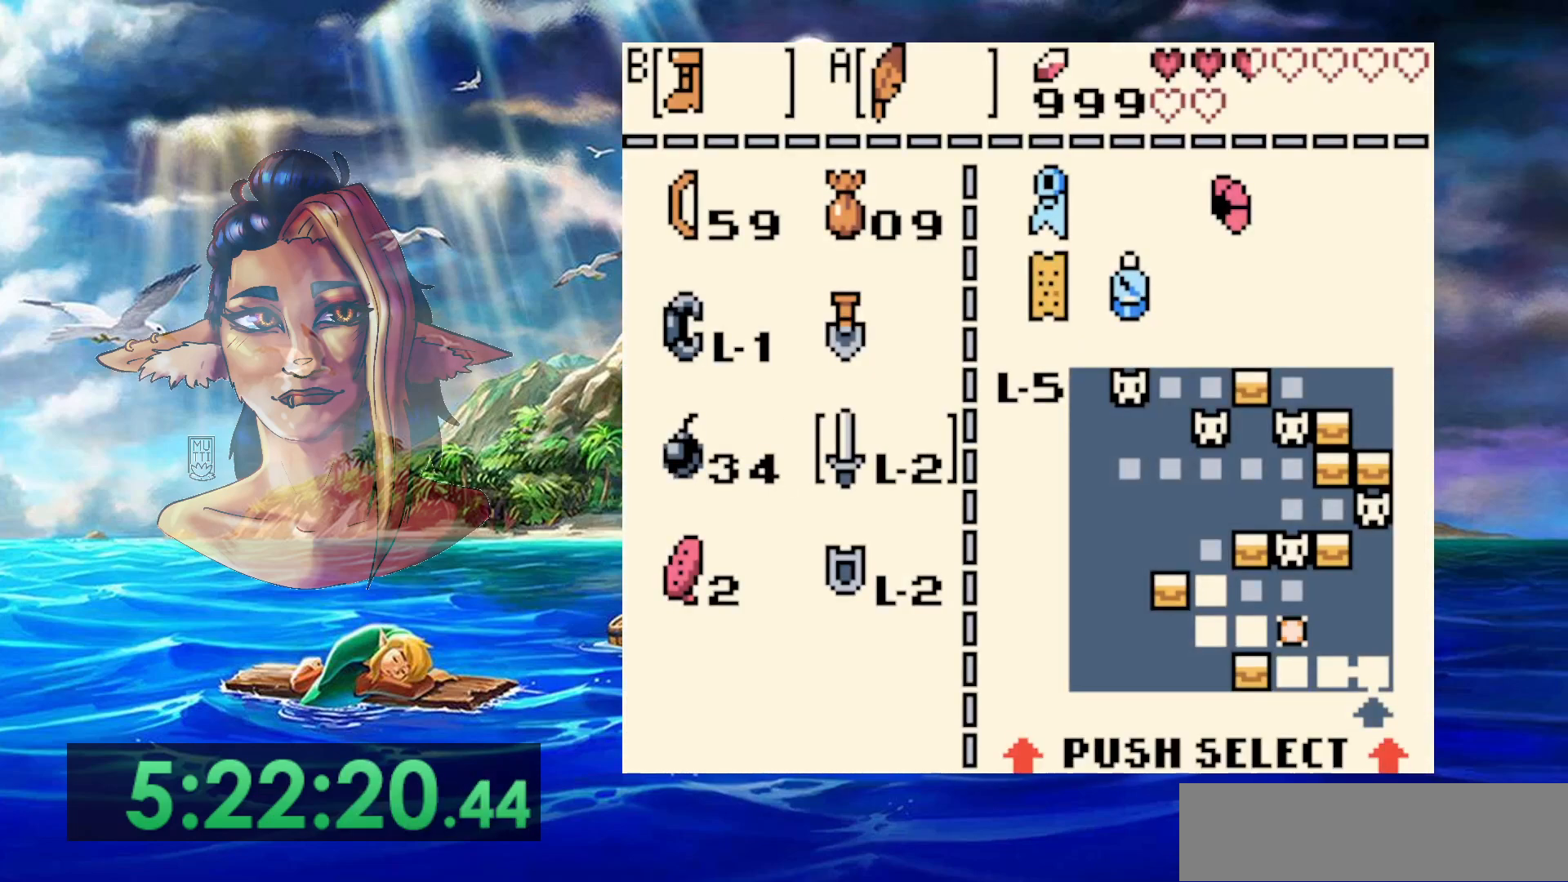
{"buttons": [], "events": [[67, "B", "up"], [183, "START", "down"], [350, "START", "up"]]}
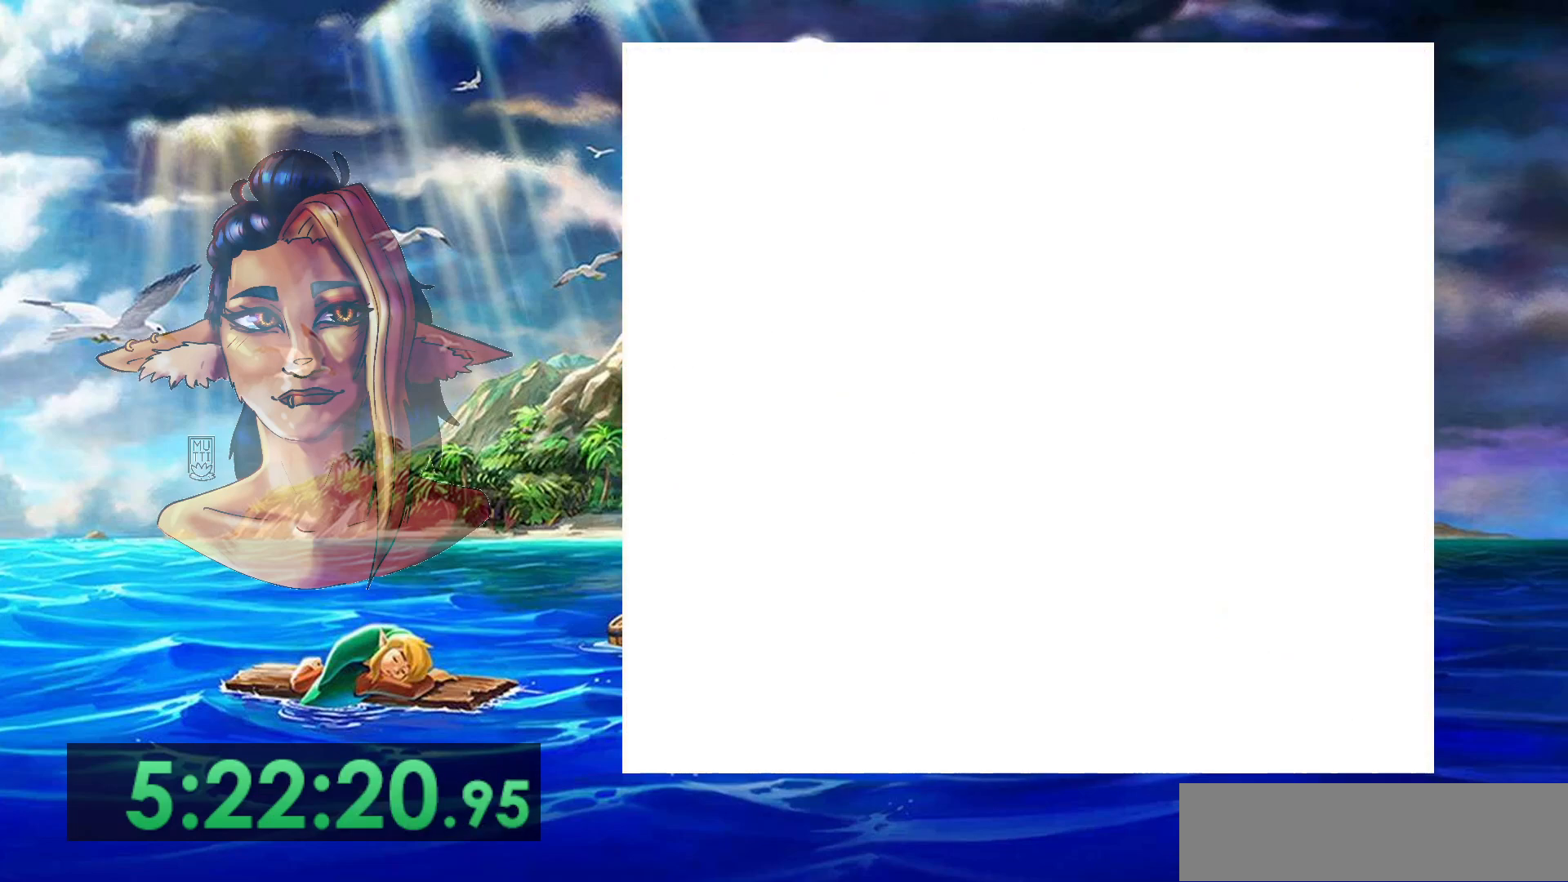
{"buttons": ["B"], "events": [[300, "B", "down"]]}
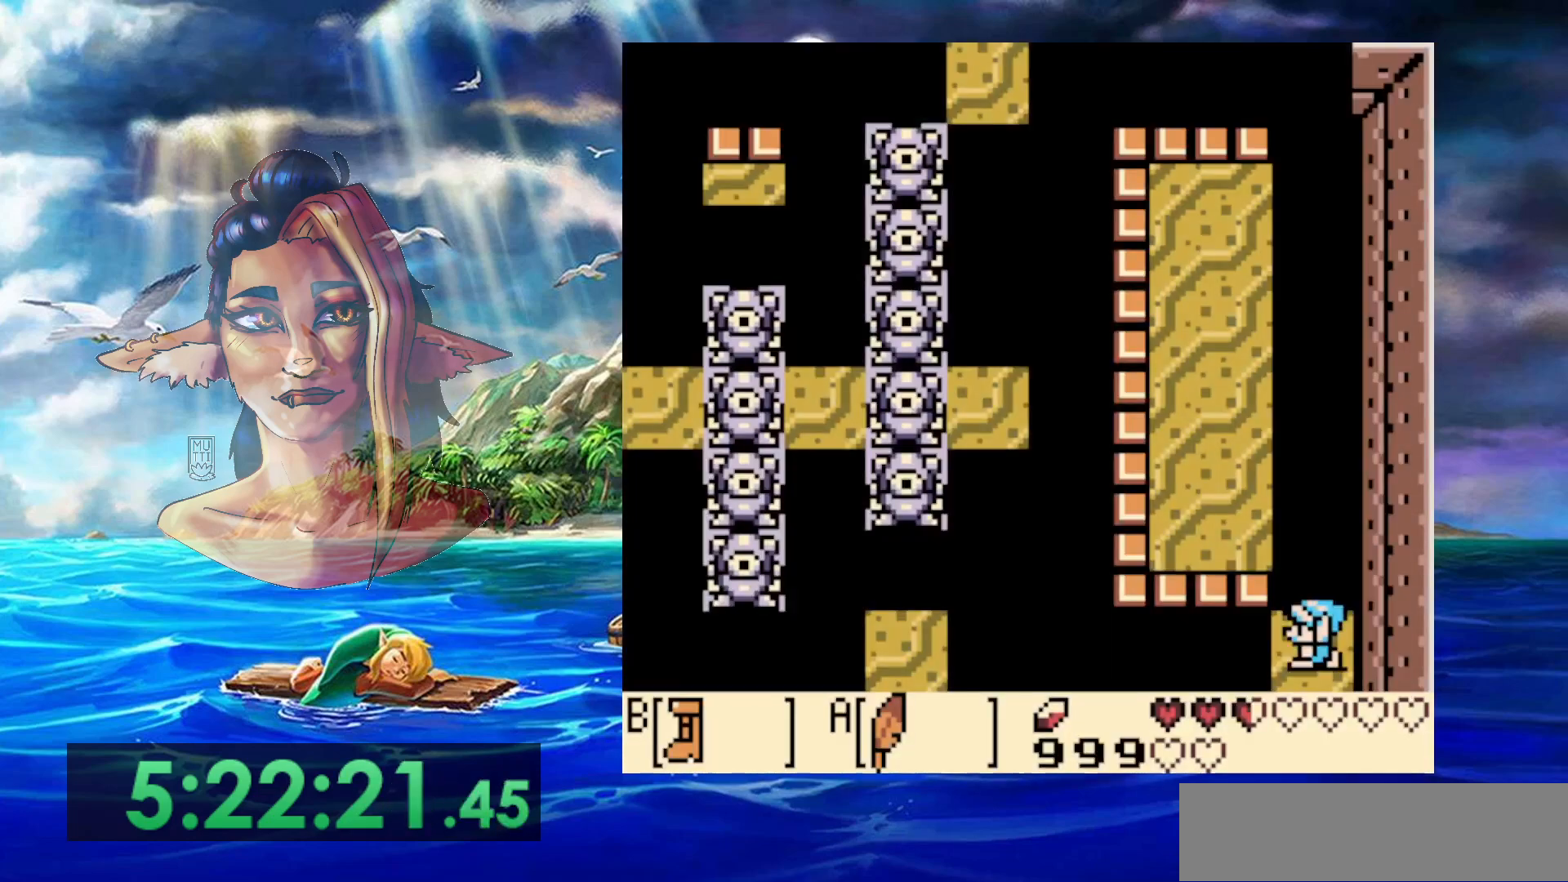
{"buttons": ["B"], "events": []}
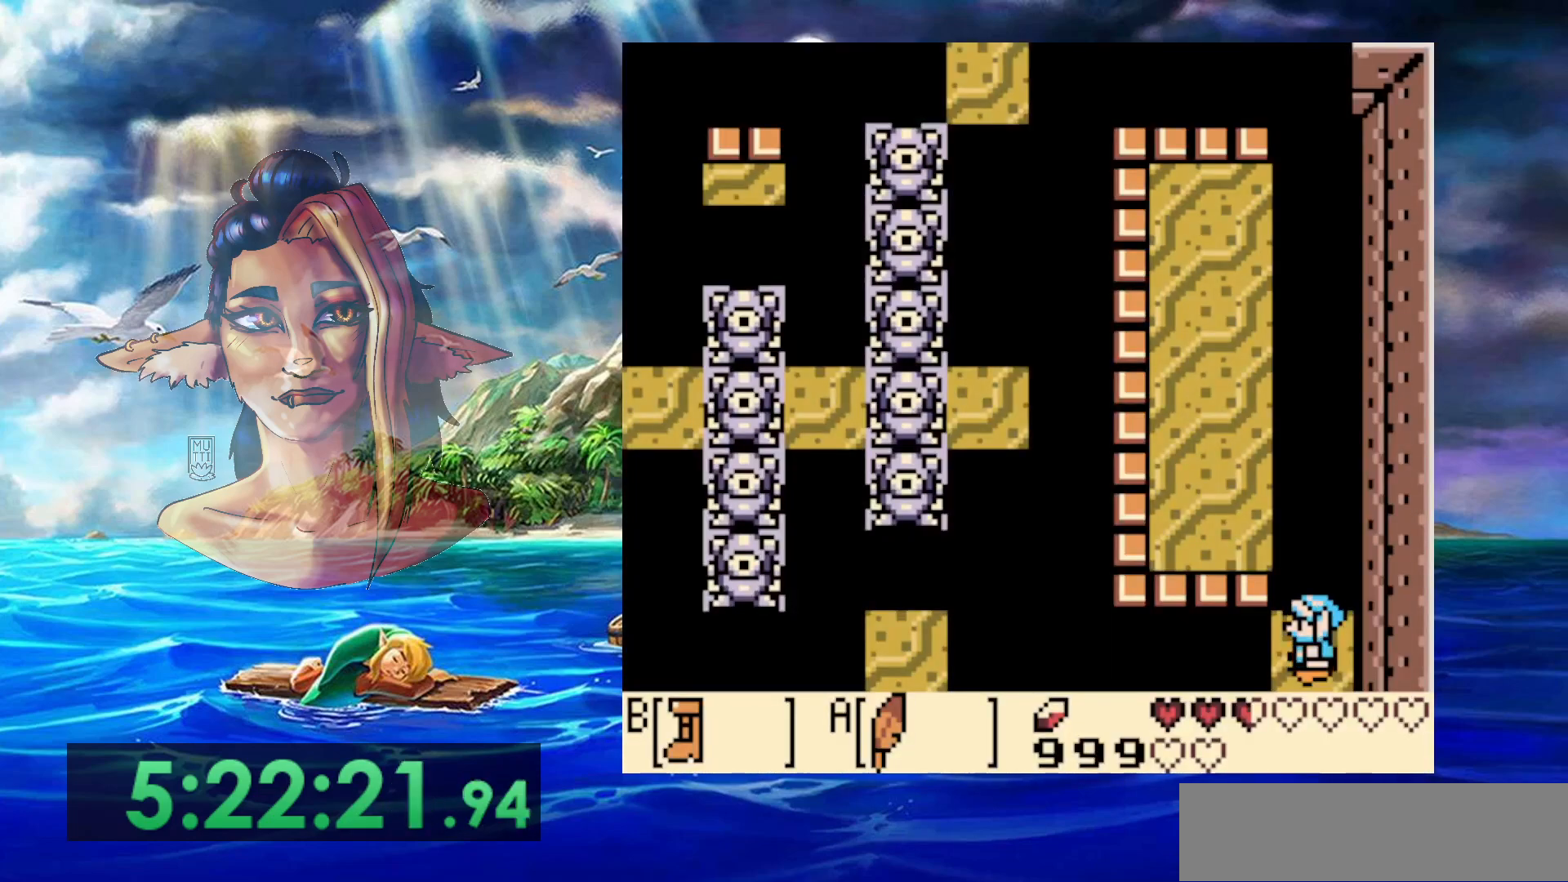
{"buttons": ["A", "B", "DPAD_LEFT"], "events": [[50, "A", "down"], [433, "DPAD_LEFT", "down"]]}
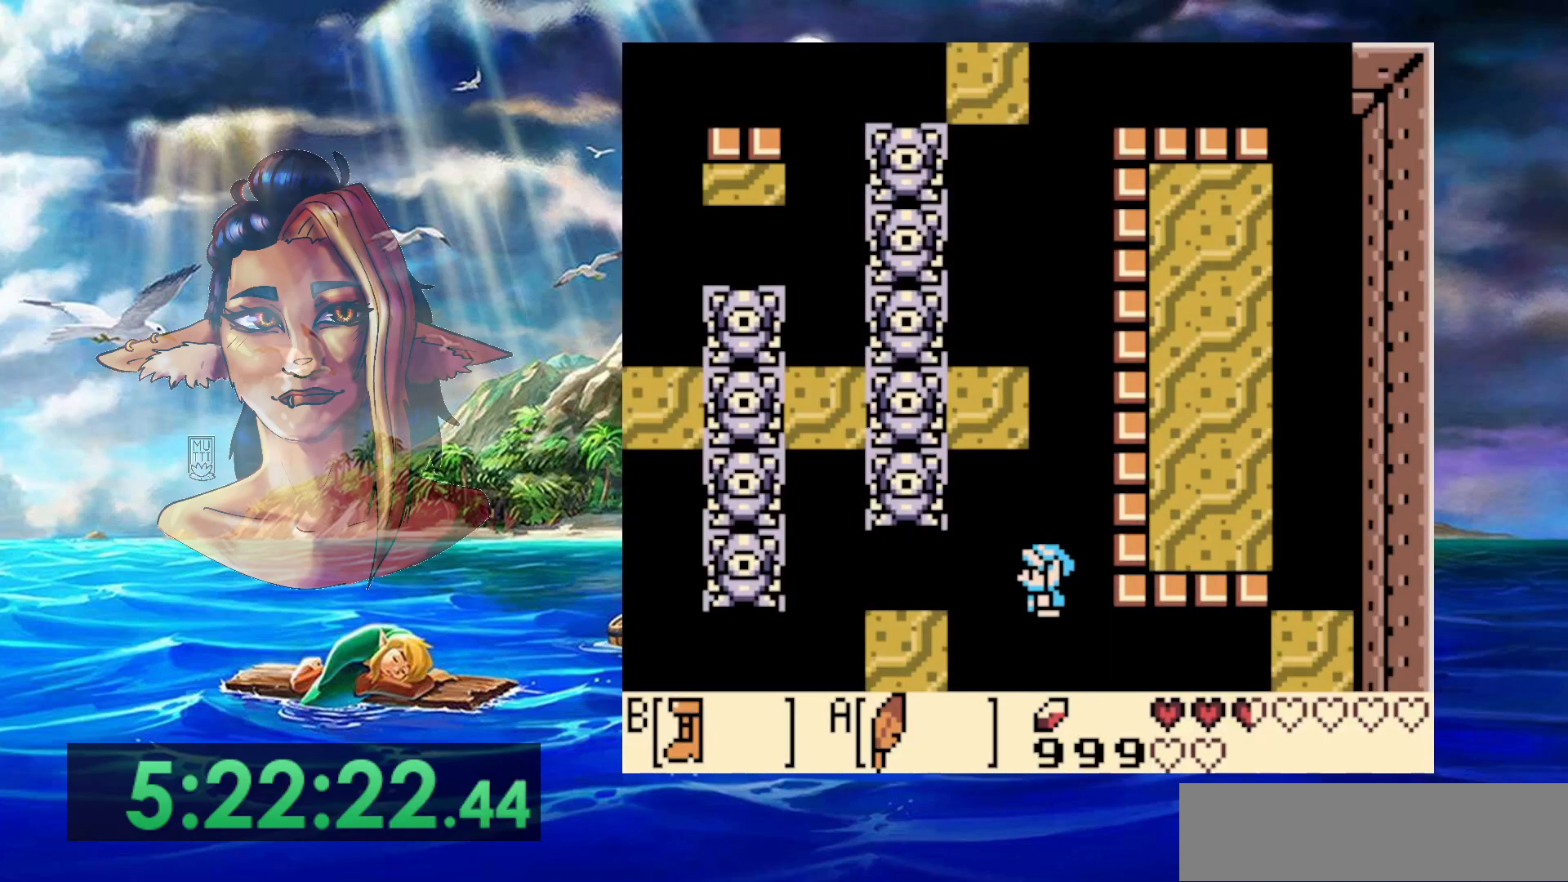
{"buttons": ["DPAD_LEFT", "START"], "events": [[250, "A", "up"], [250, "B", "up"], [450, "START", "down"]]}
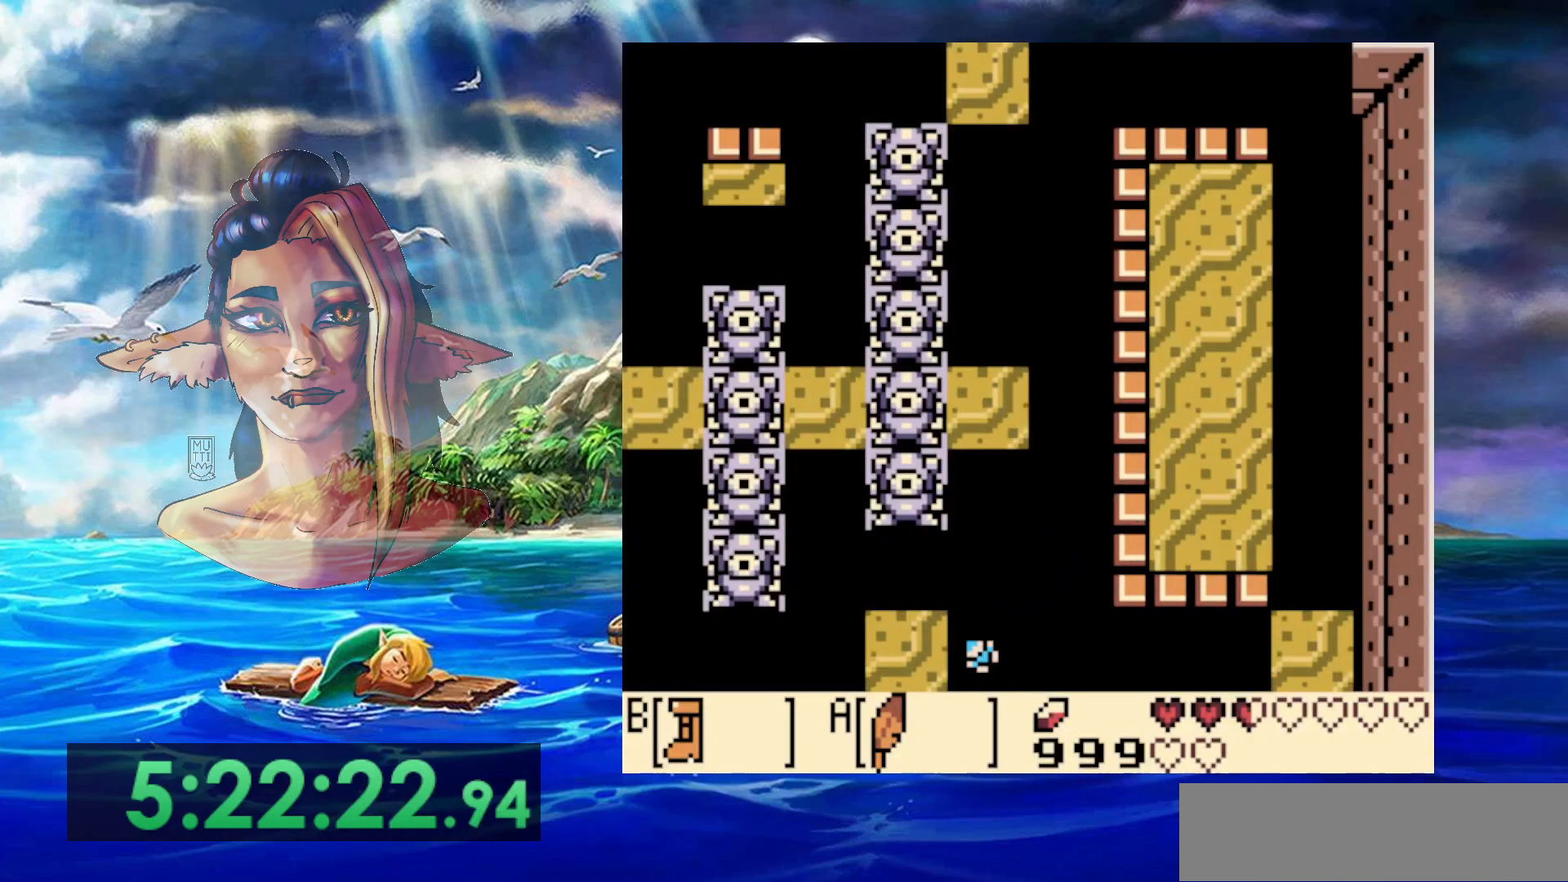
{"buttons": [], "events": [[117, "DPAD_LEFT", "up"], [117, "START", "up"]]}
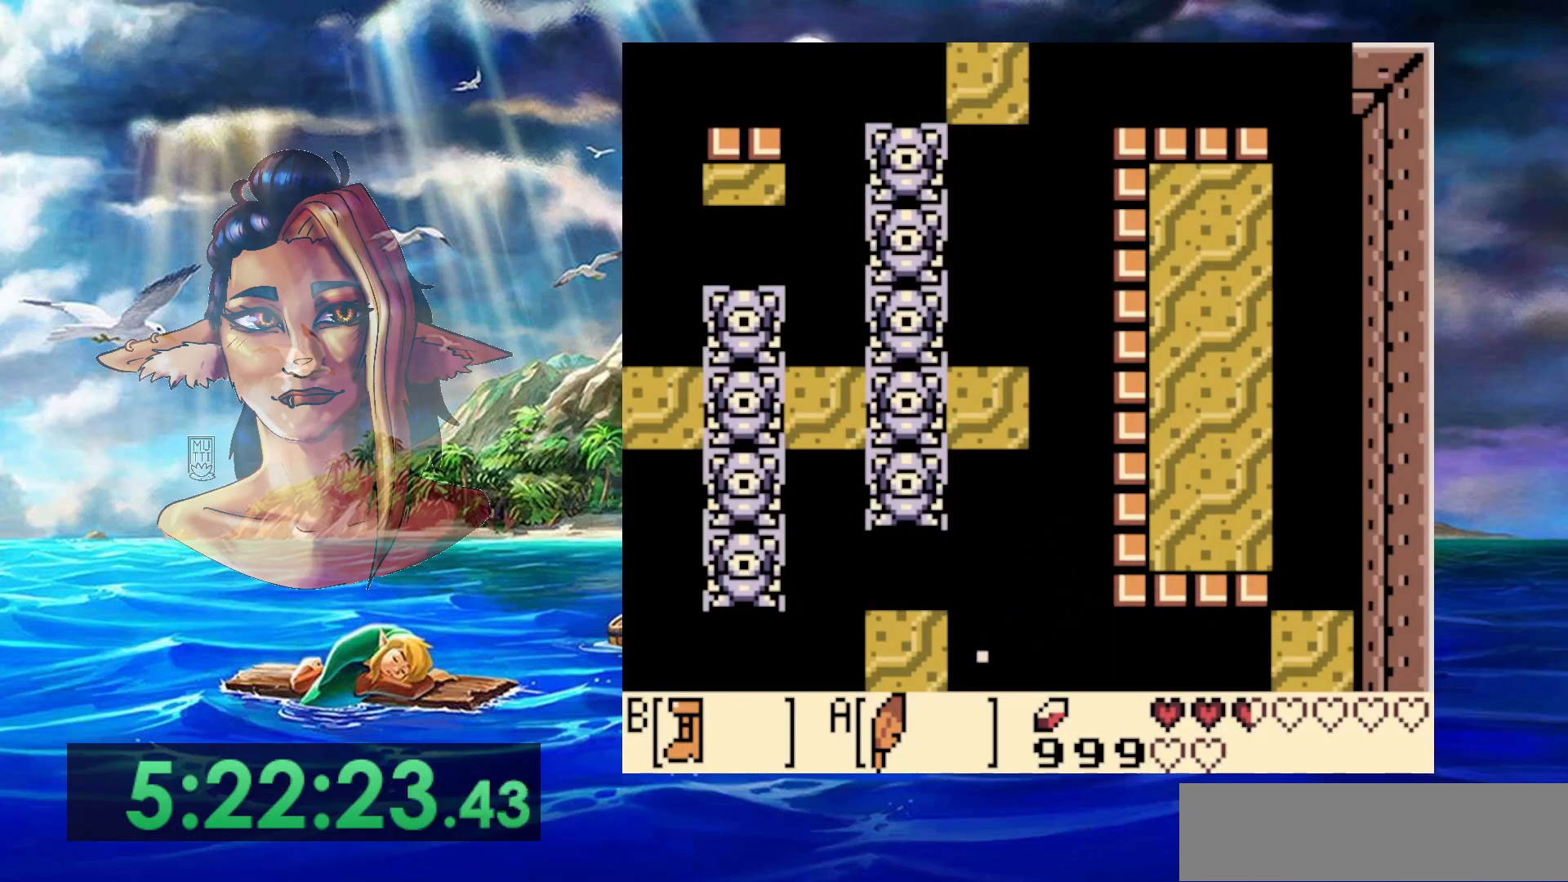
{"buttons": [], "events": []}
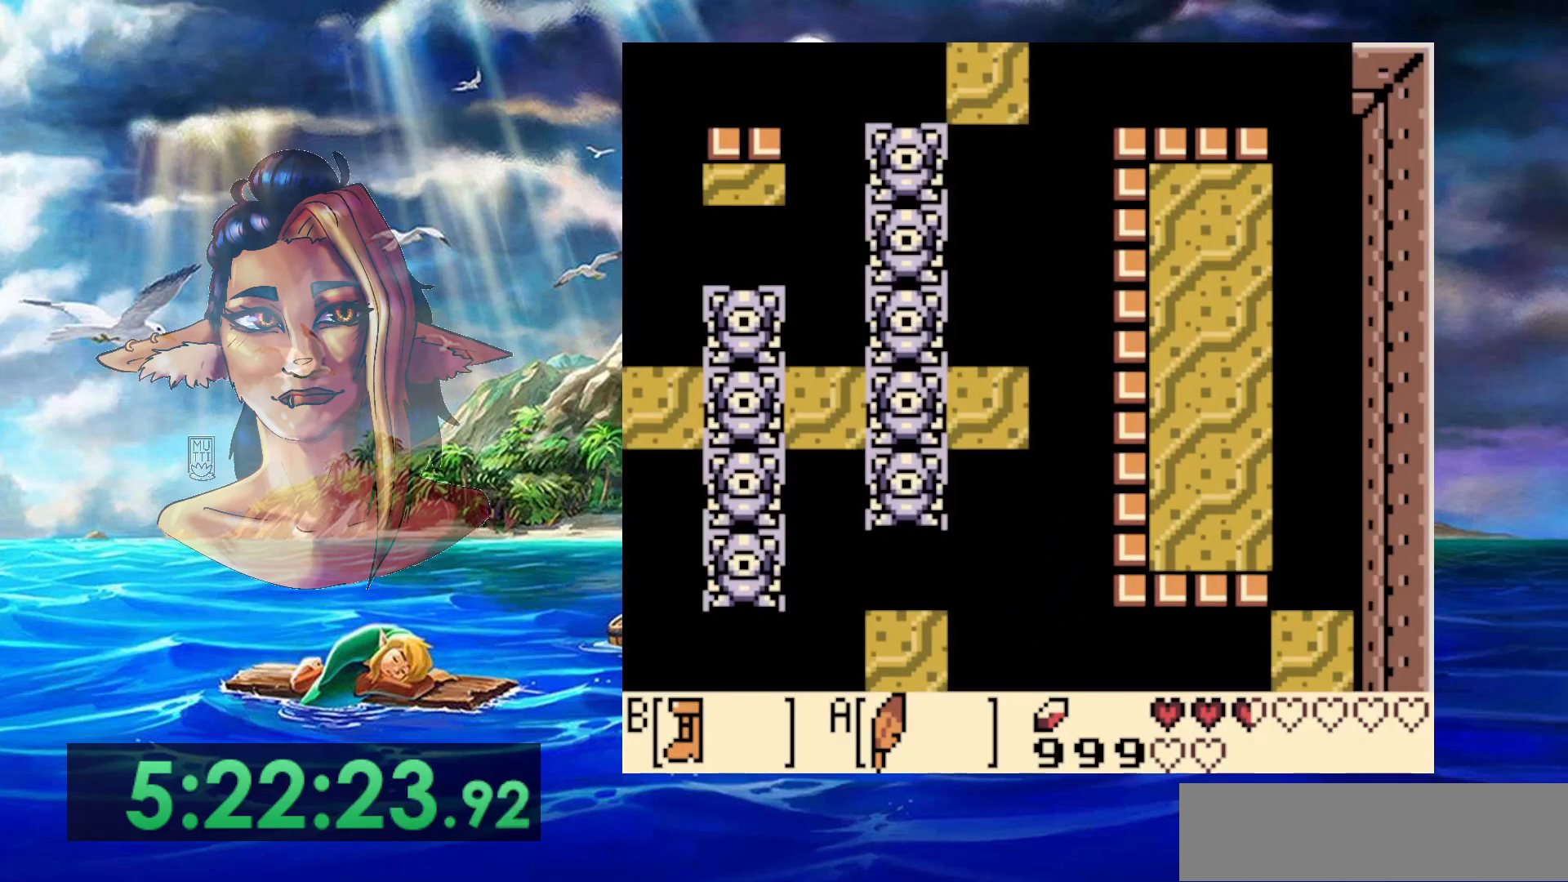
{"buttons": [], "events": []}
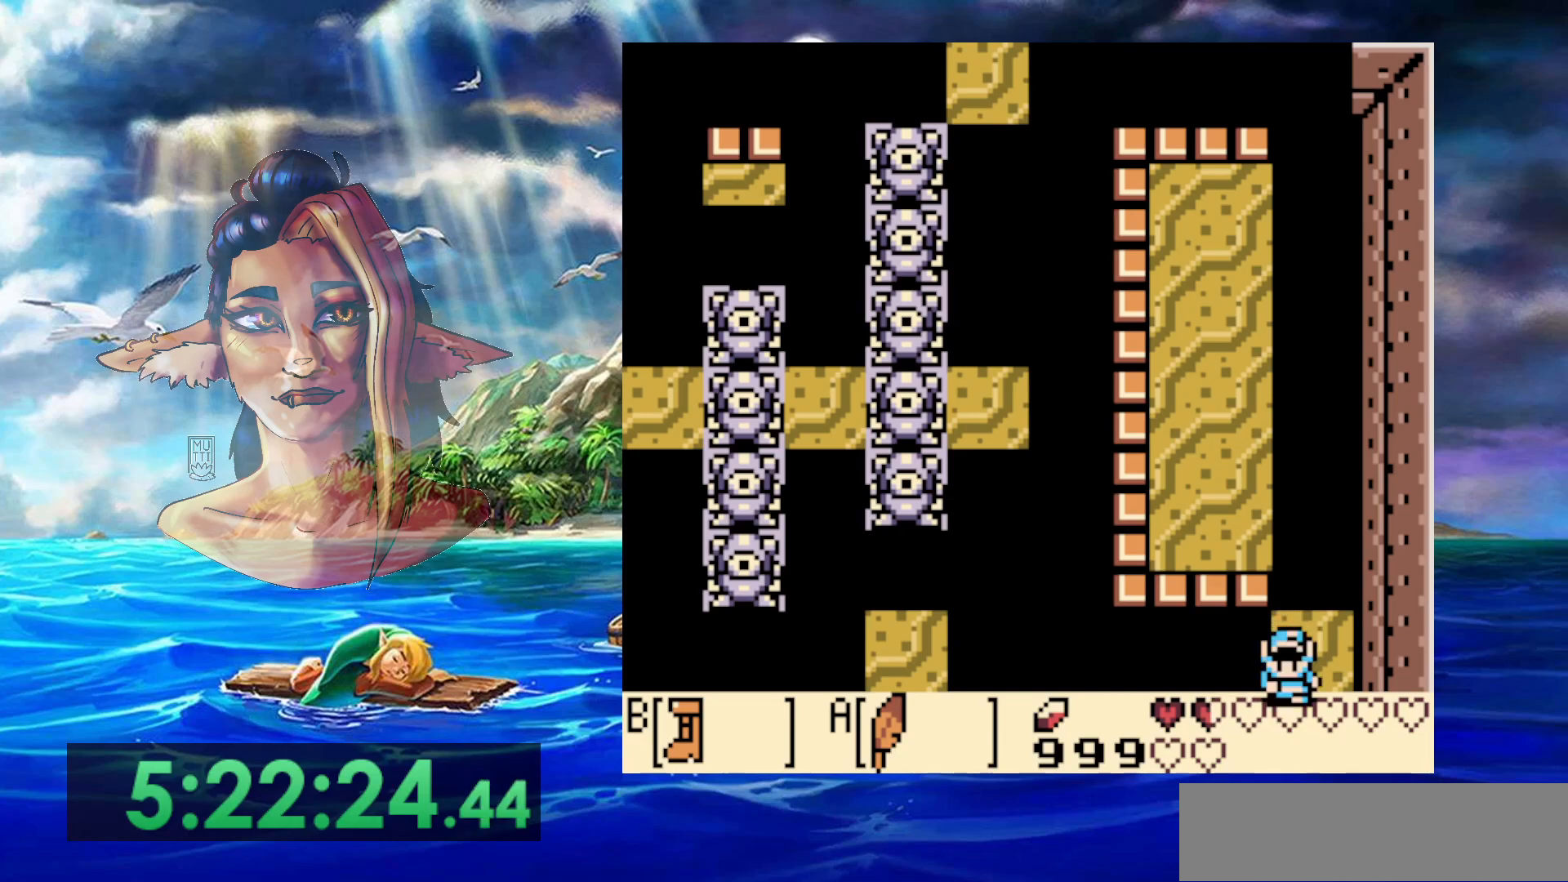
{"buttons": [], "events": []}
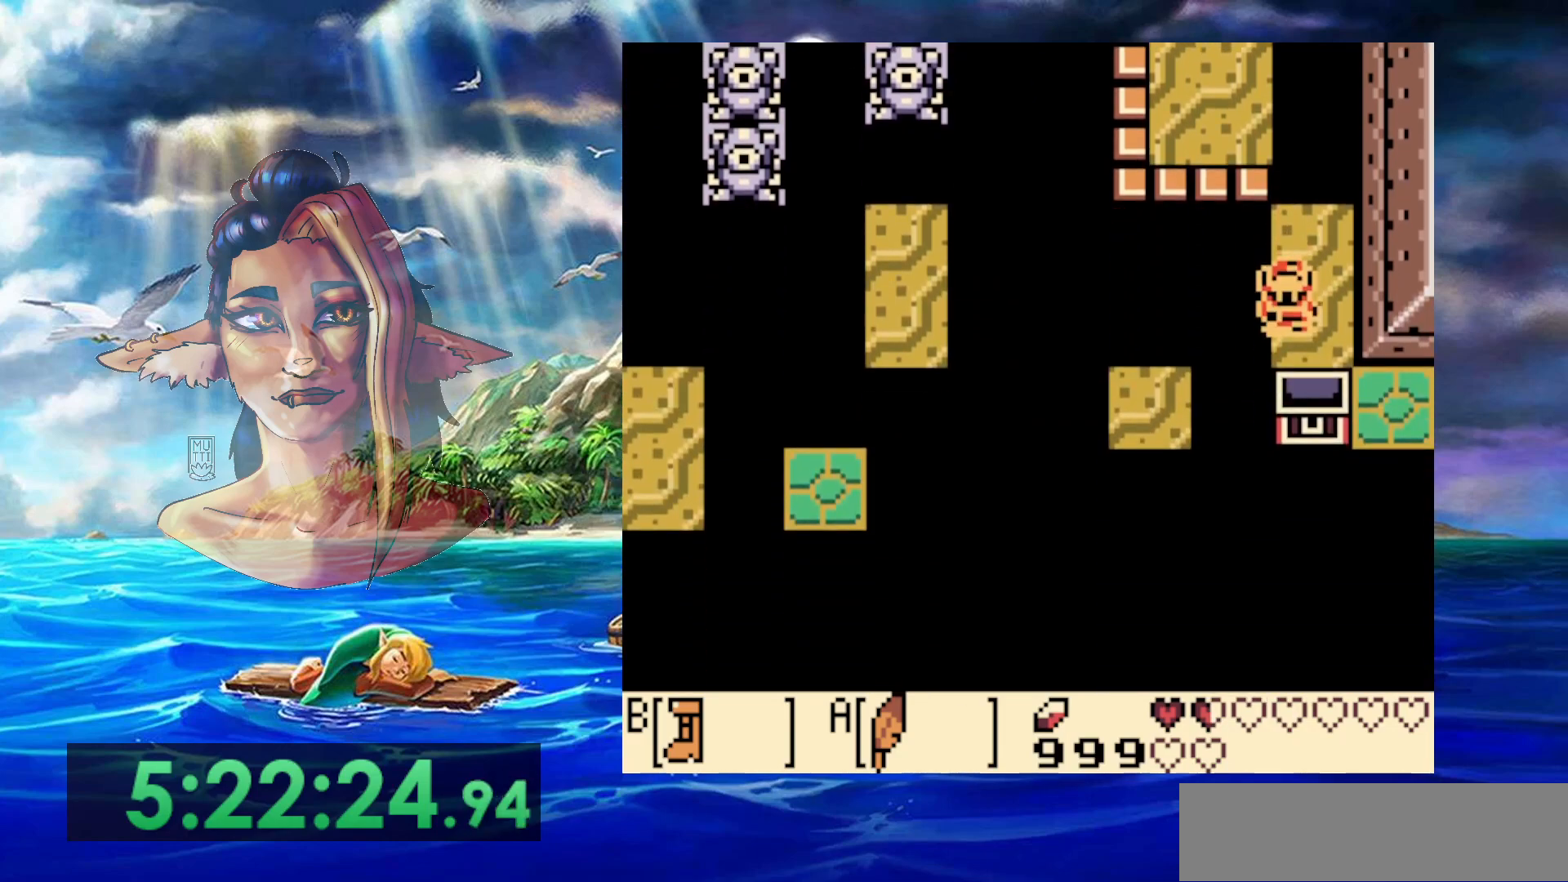
{"buttons": [], "events": []}
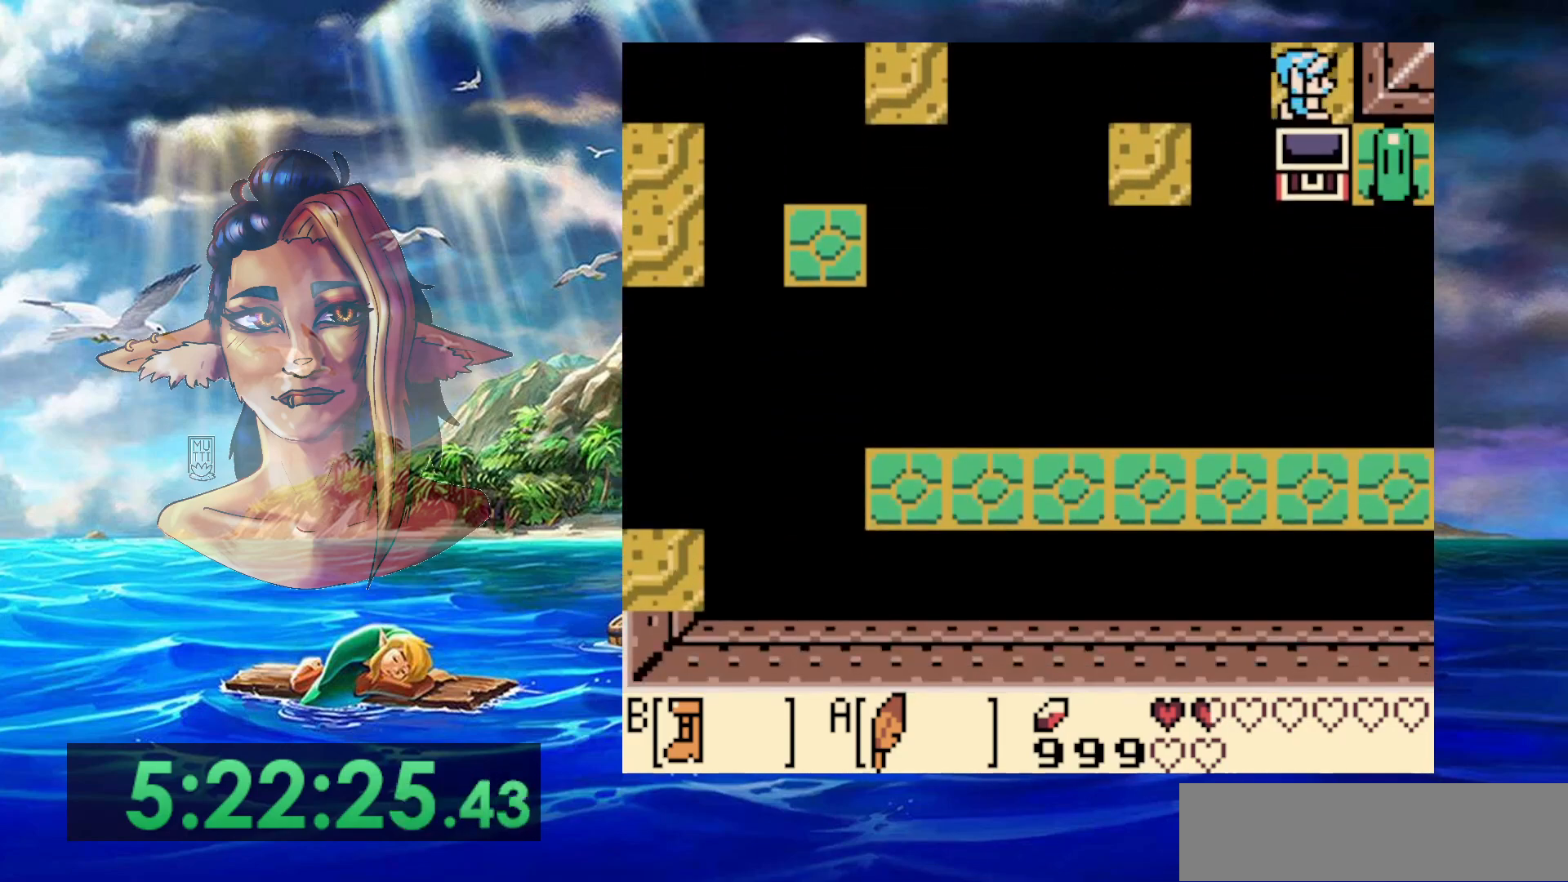
{"buttons": ["A", "DPAD_LEFT"], "events": [[267, "DPAD_LEFT", "down"], [333, "A", "down"]]}
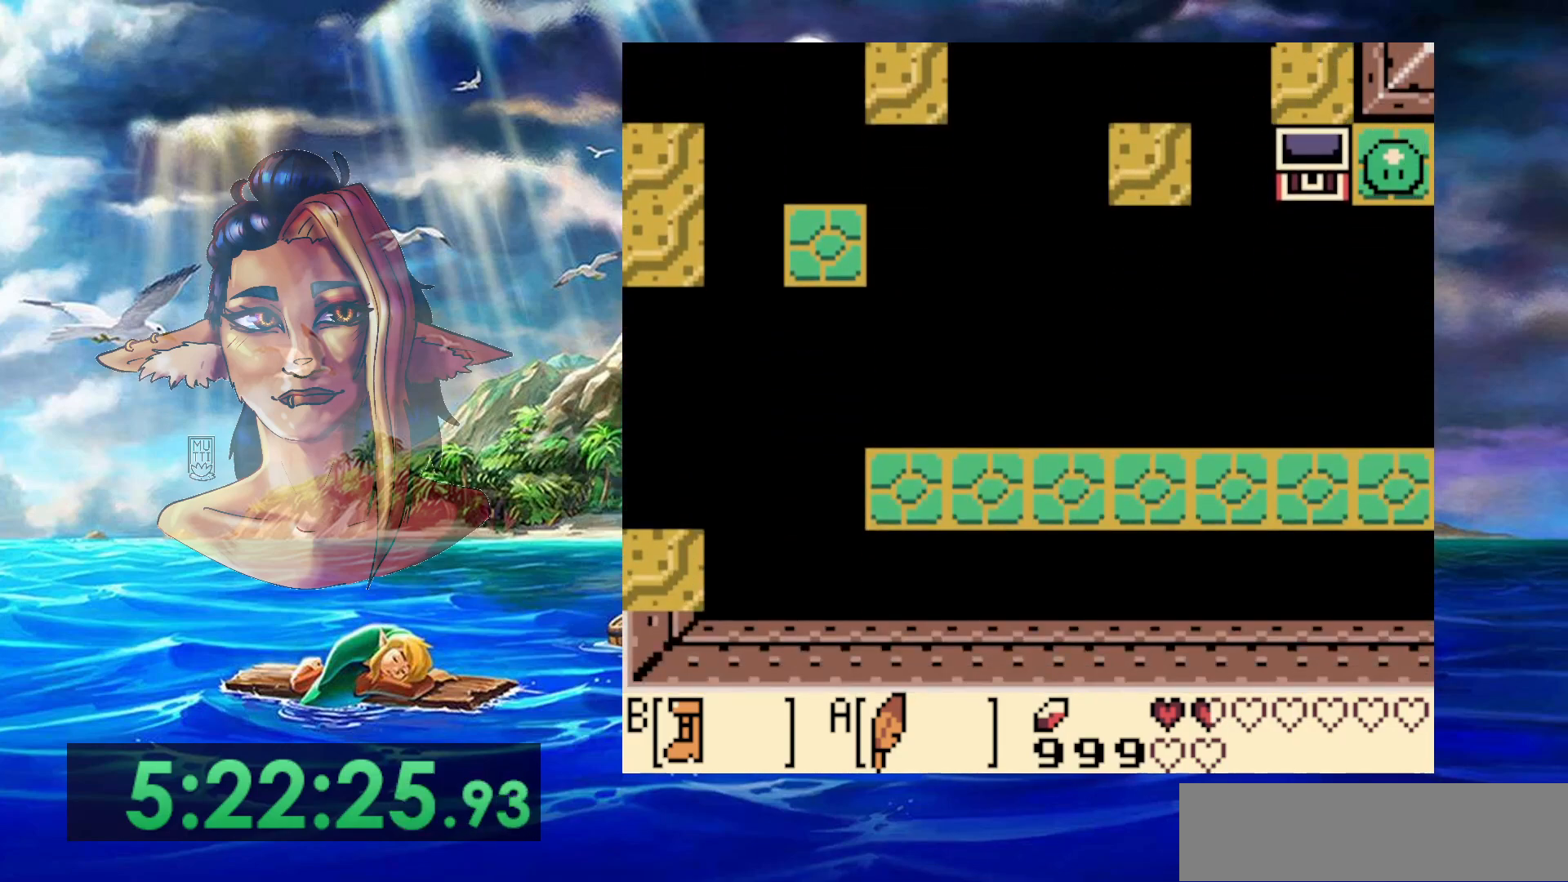
{"buttons": [], "events": [[267, "A", "up"], [367, "DPAD_LEFT", "up"]]}
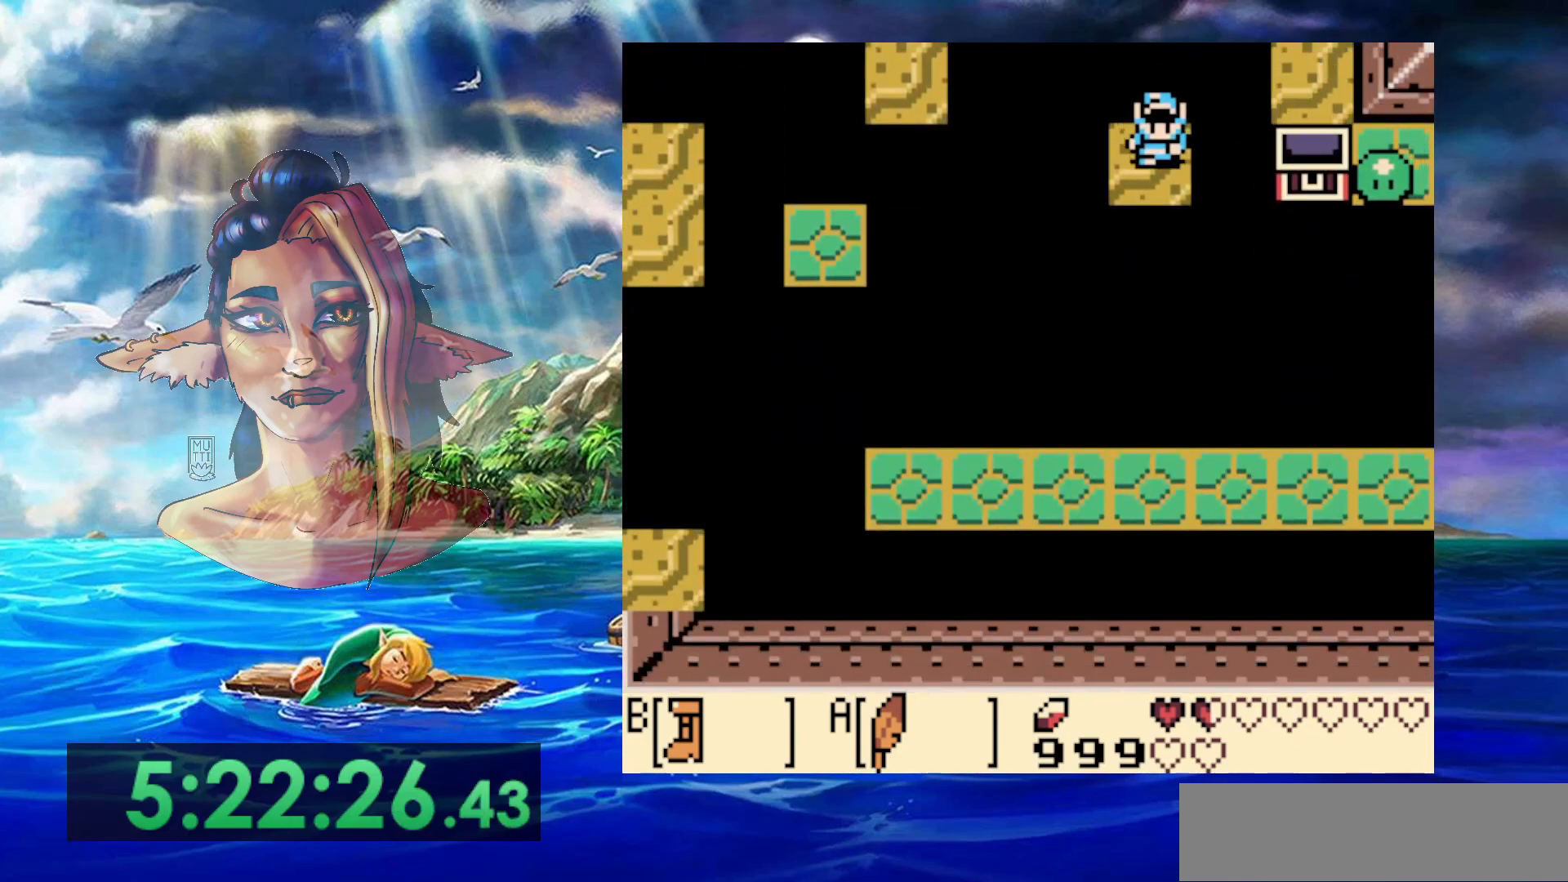
{"buttons": ["A", "DPAD_LEFT"], "events": [[317, "DPAD_LEFT", "down"], [417, "A", "down"]]}